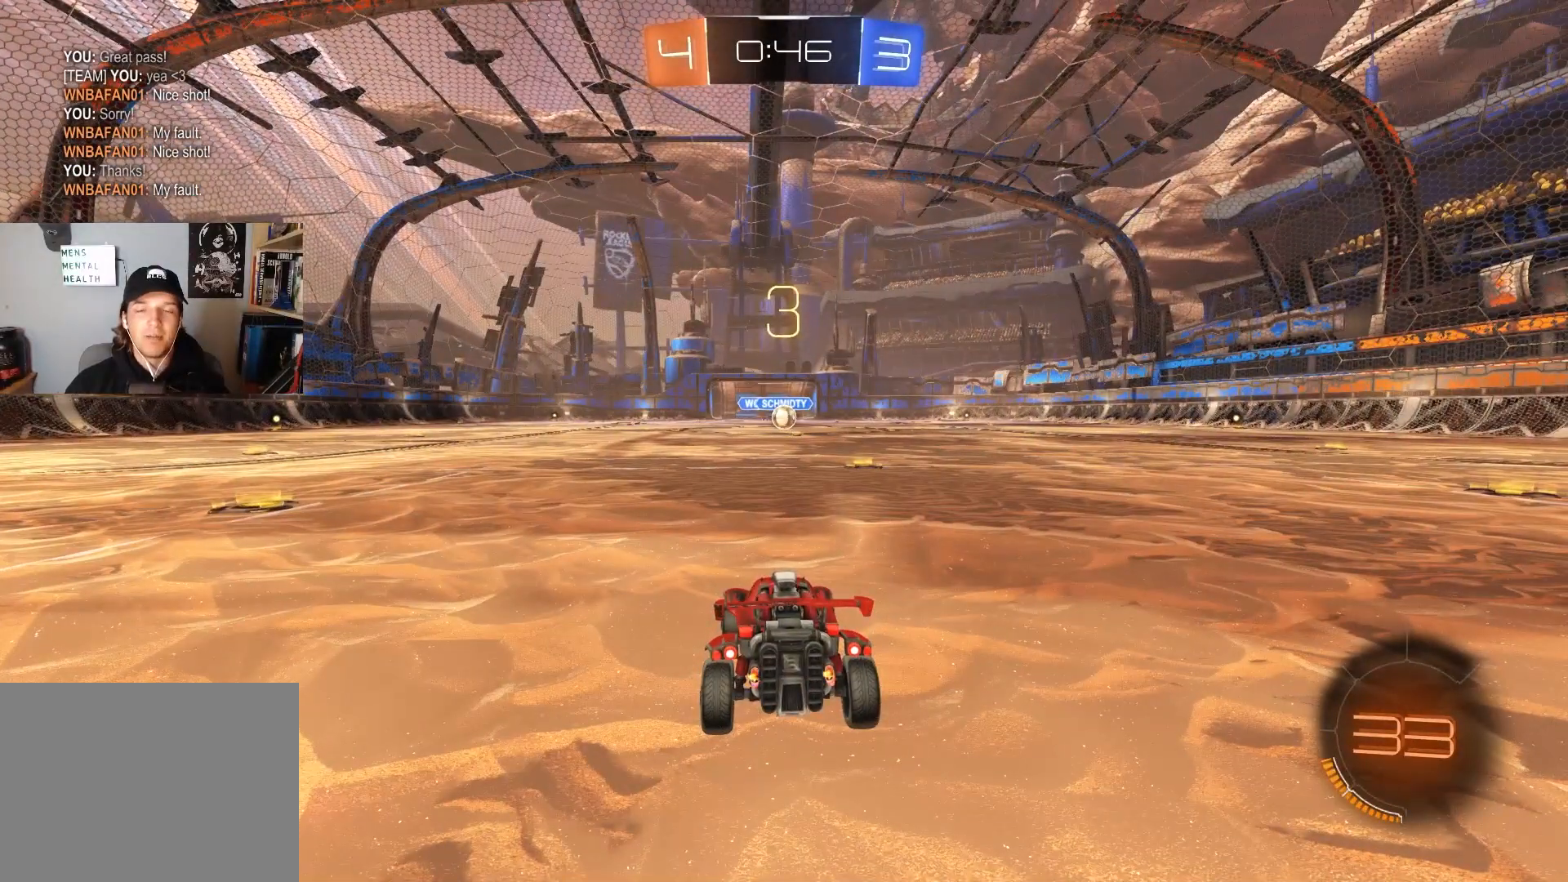
Gameplay with a controller (PlayStation layout); each line is a JSON object with the inputs held at the frame after it. "events" lists button and stick changes between this image and that frame as [ms after this image, input, new state], when the widget could be followed in between.
{"buttons": ["R2"], "left_stick": "center", "right_stick": "center", "events": [[317, "R2", "down"]]}
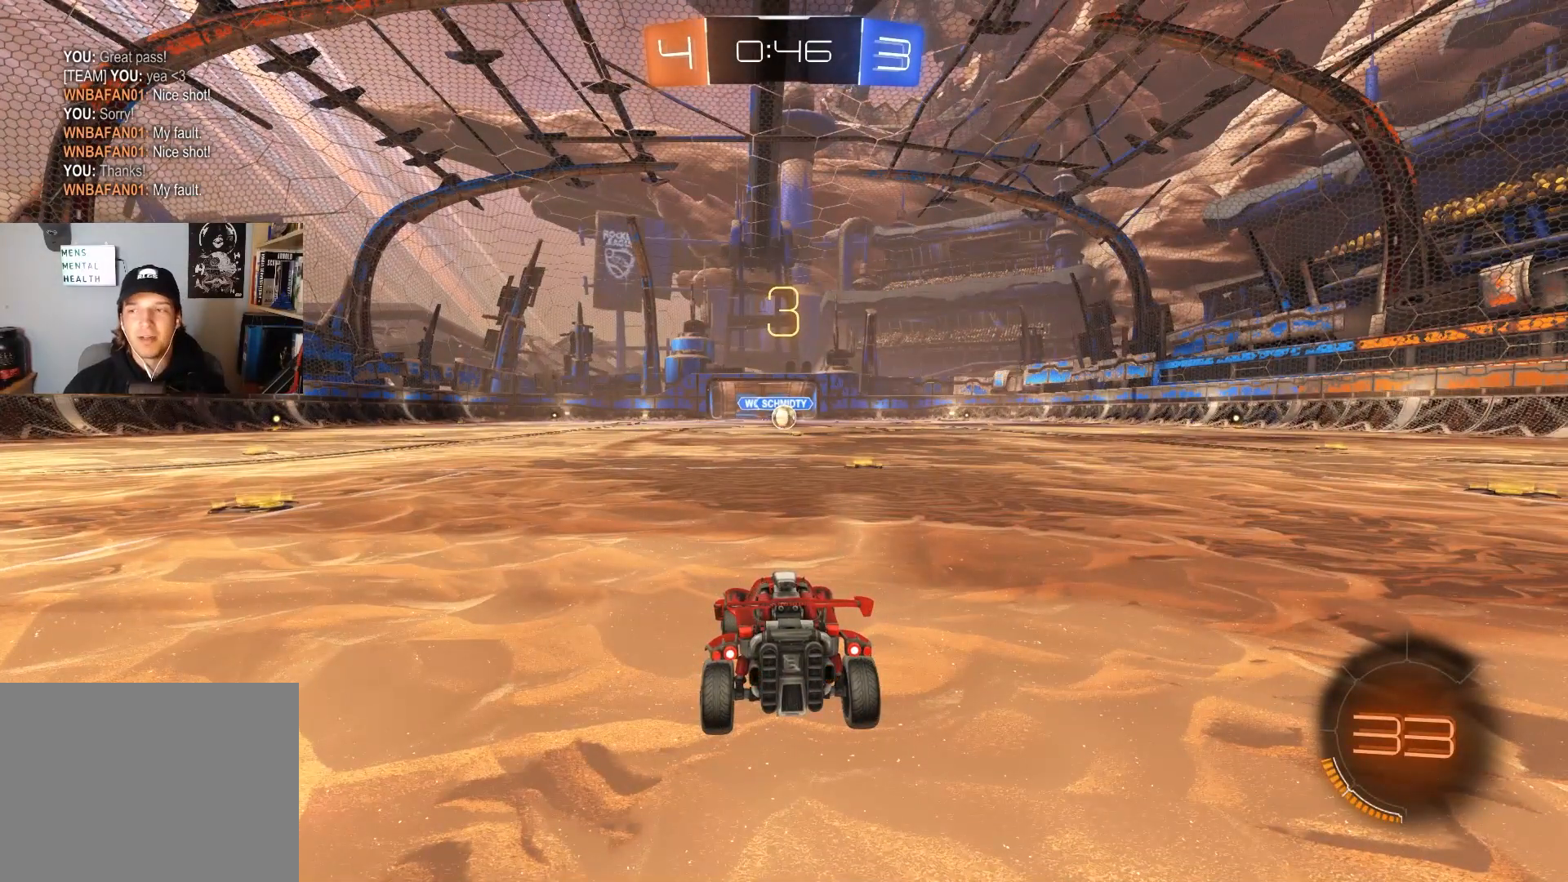
{"buttons": ["R2"], "left_stick": "center", "right_stick": "center", "events": []}
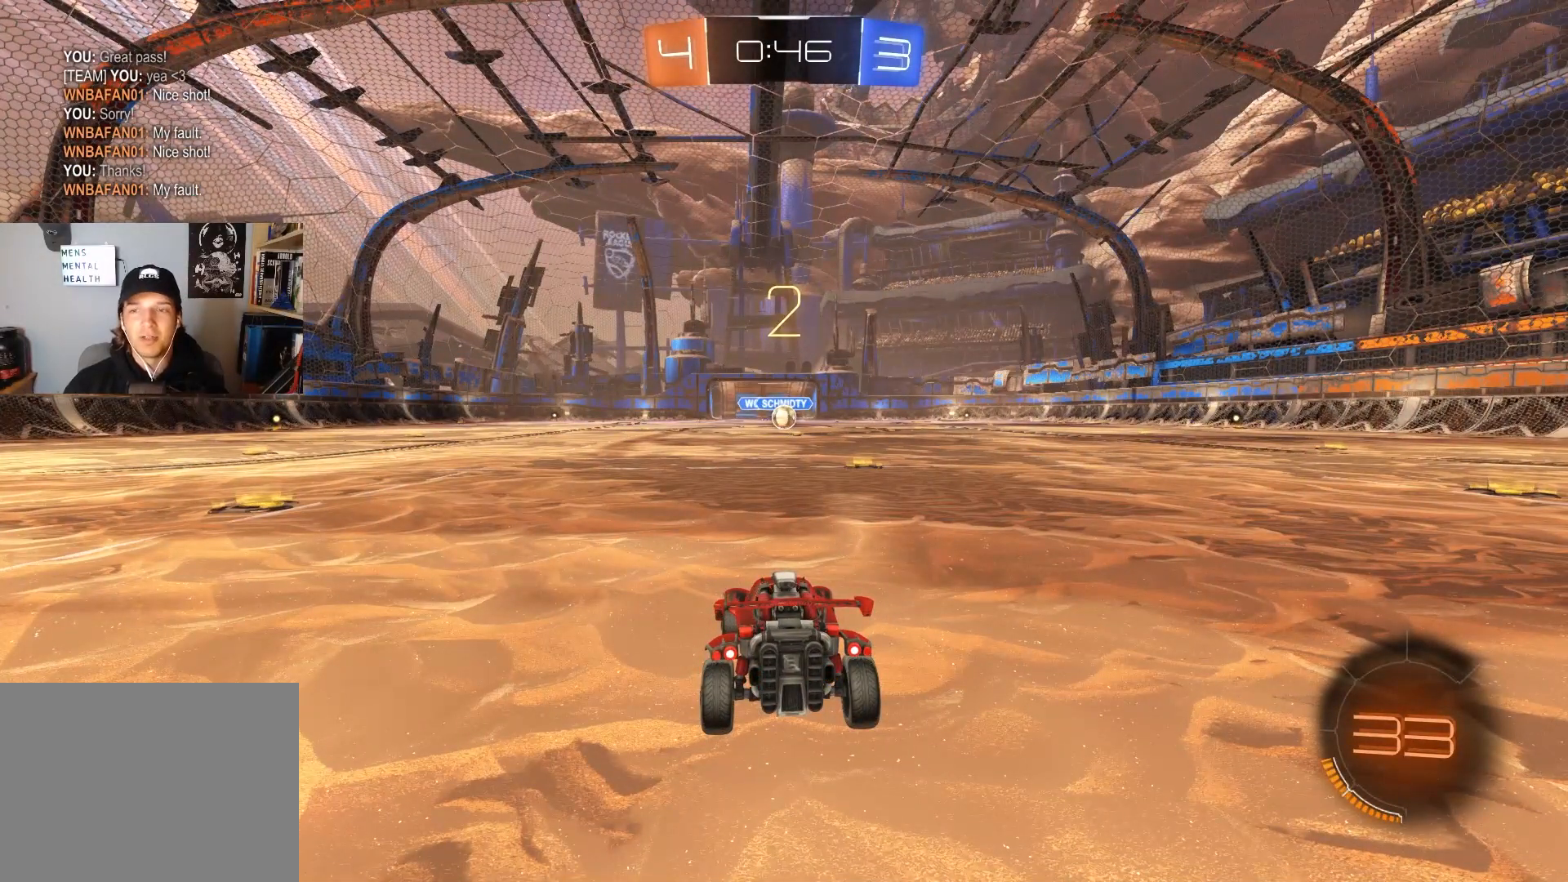
{"buttons": ["CIRCLE", "R2"], "left_stick": "right", "right_stick": "center", "events": [[233, "CIRCLE", "down"], [367, "left_stick", "right"]]}
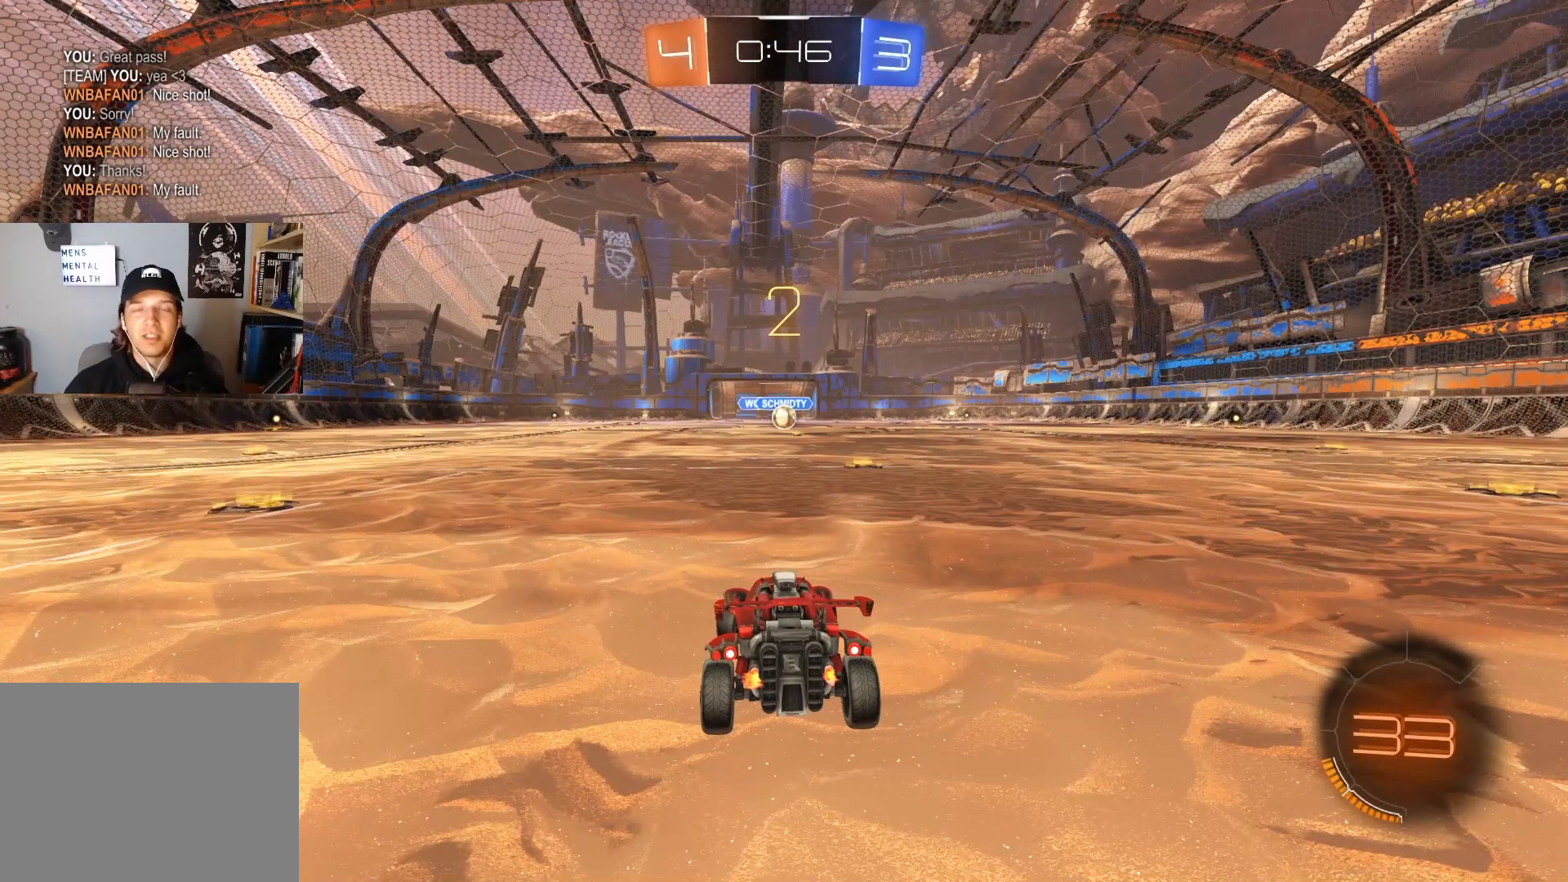
{"buttons": ["CIRCLE", "R2"], "left_stick": "down-right", "right_stick": "center", "events": [[150, "left_stick", "center"], [483, "left_stick", "down-right"]]}
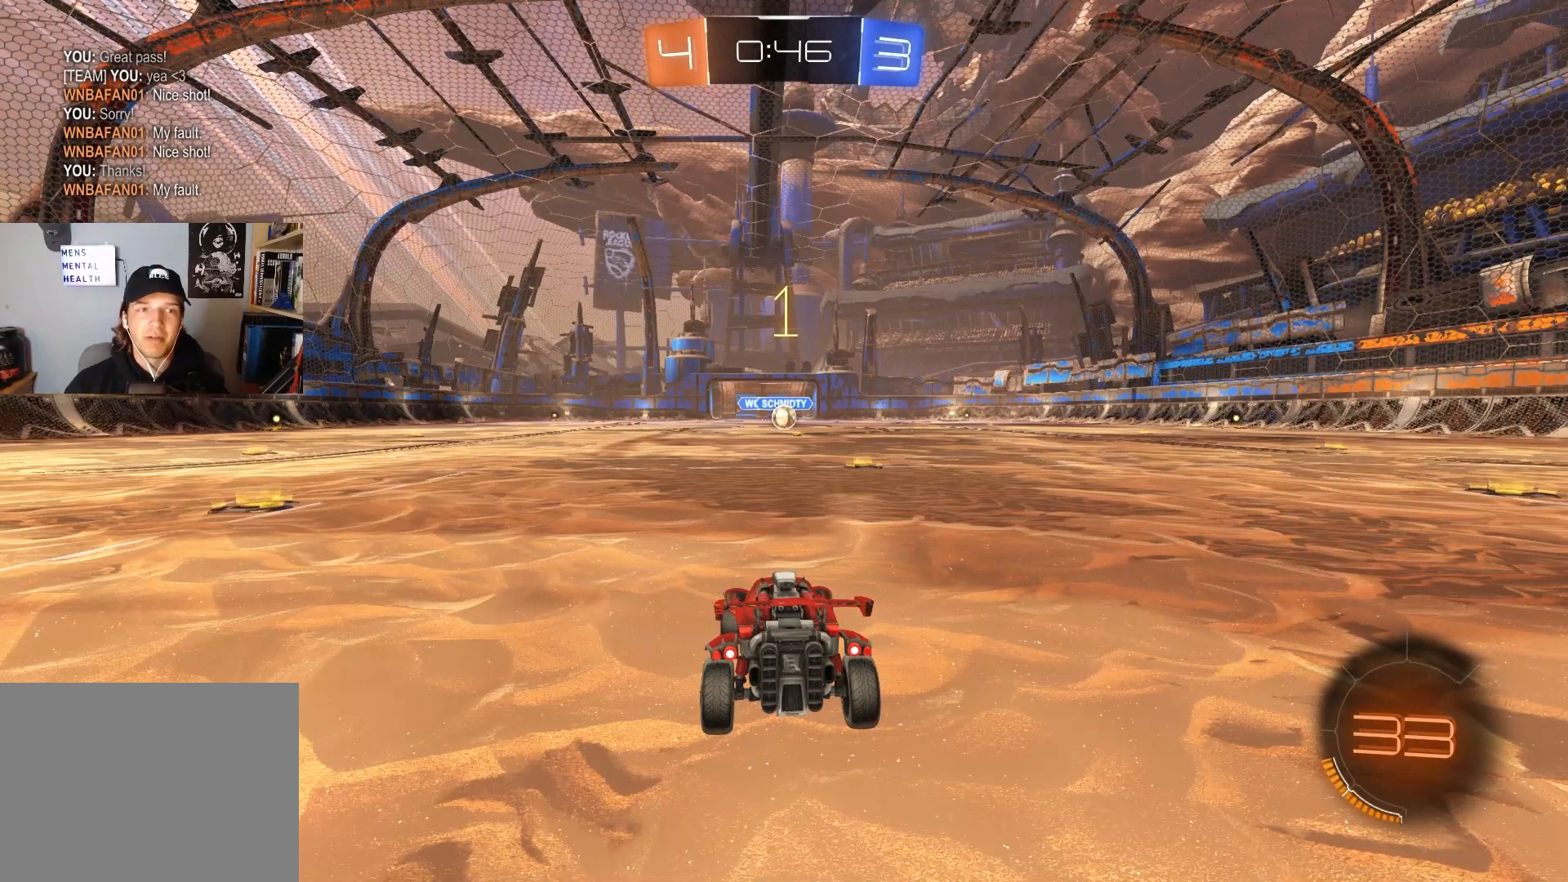
{"buttons": ["CIRCLE", "R2"], "left_stick": "center", "right_stick": "center", "events": [[167, "left_stick", "center"]]}
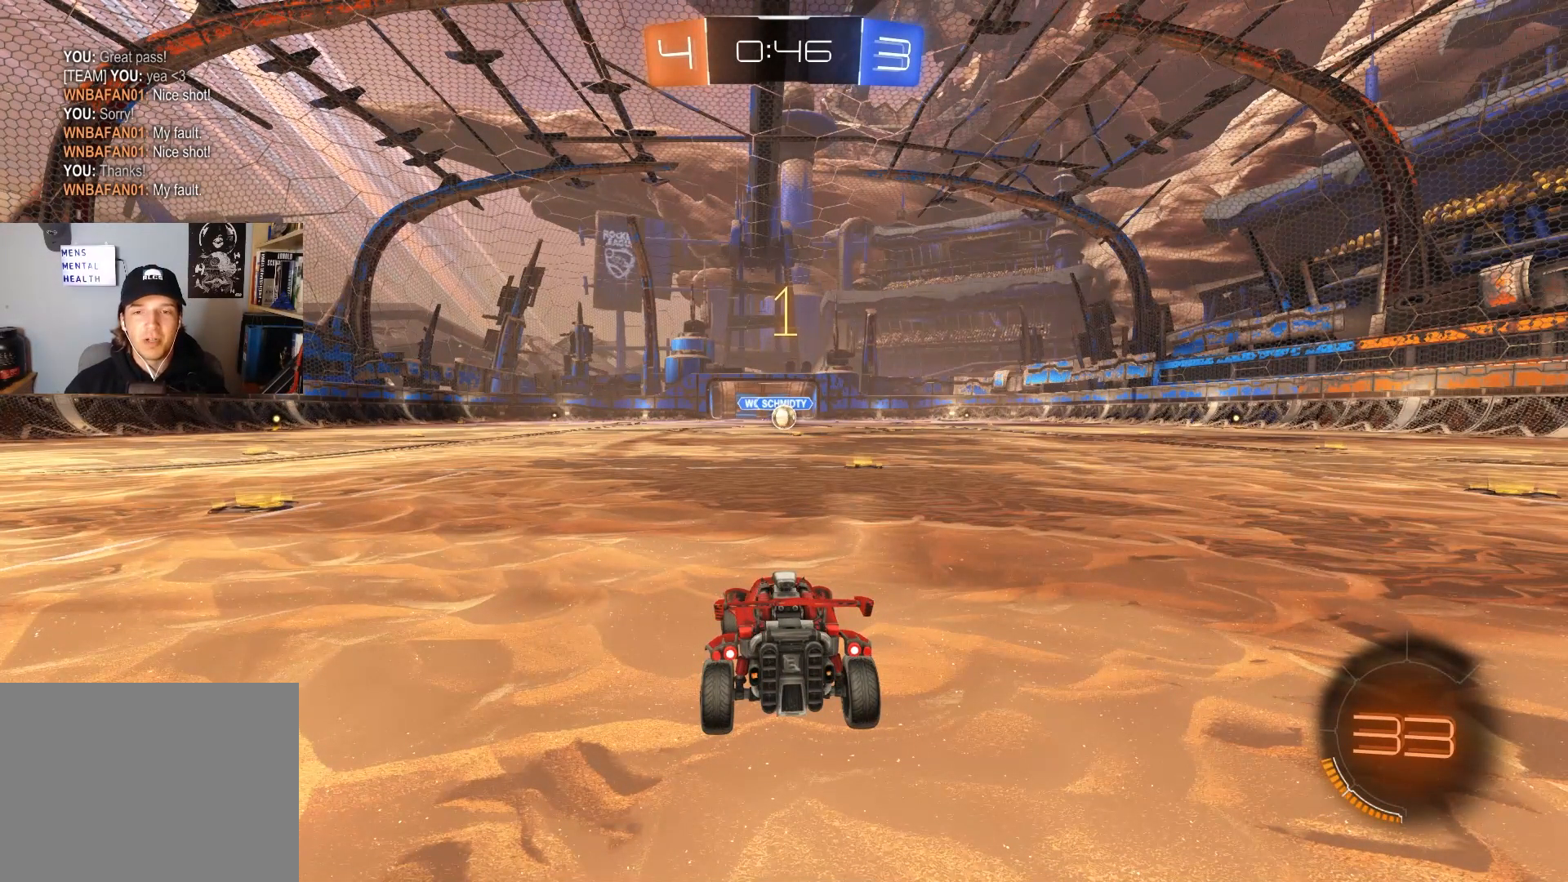
{"buttons": ["CIRCLE", "R2"], "left_stick": "center", "right_stick": "center", "events": [[217, "left_stick", "right"], [383, "left_stick", "center"]]}
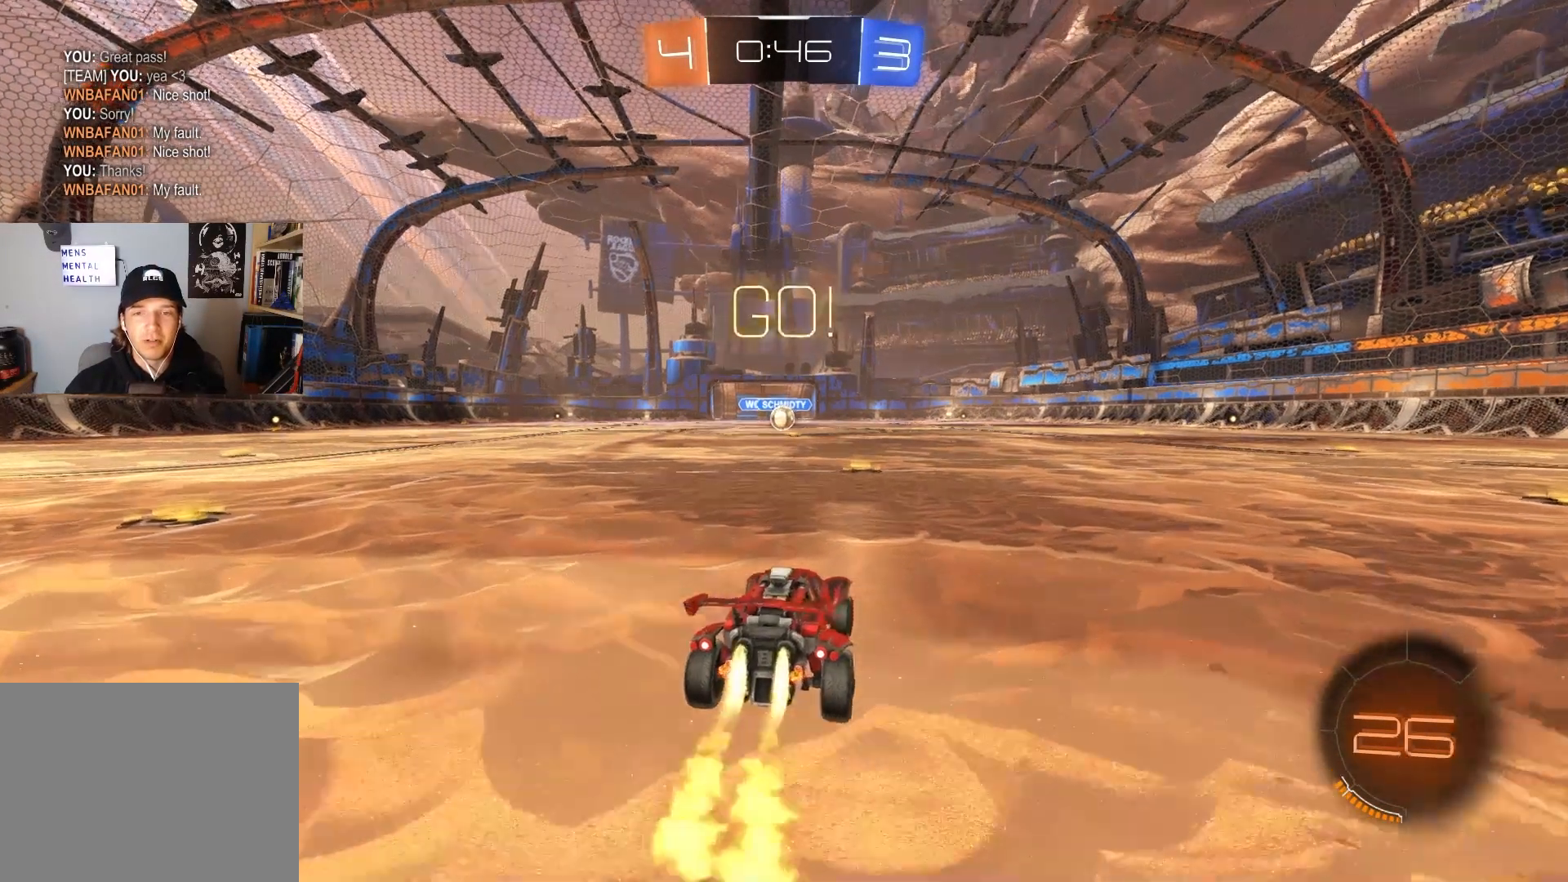
{"buttons": ["CROSS", "CIRCLE", "L1", "R2"], "left_stick": "down-right", "right_stick": "center", "events": [[317, "left_stick", "up-right"], [333, "CROSS", "down"], [383, "CROSS", "up"], [383, "L1", "down"], [383, "left_stick", "up"], [450, "CROSS", "down"], [500, "left_stick", "down-right"]]}
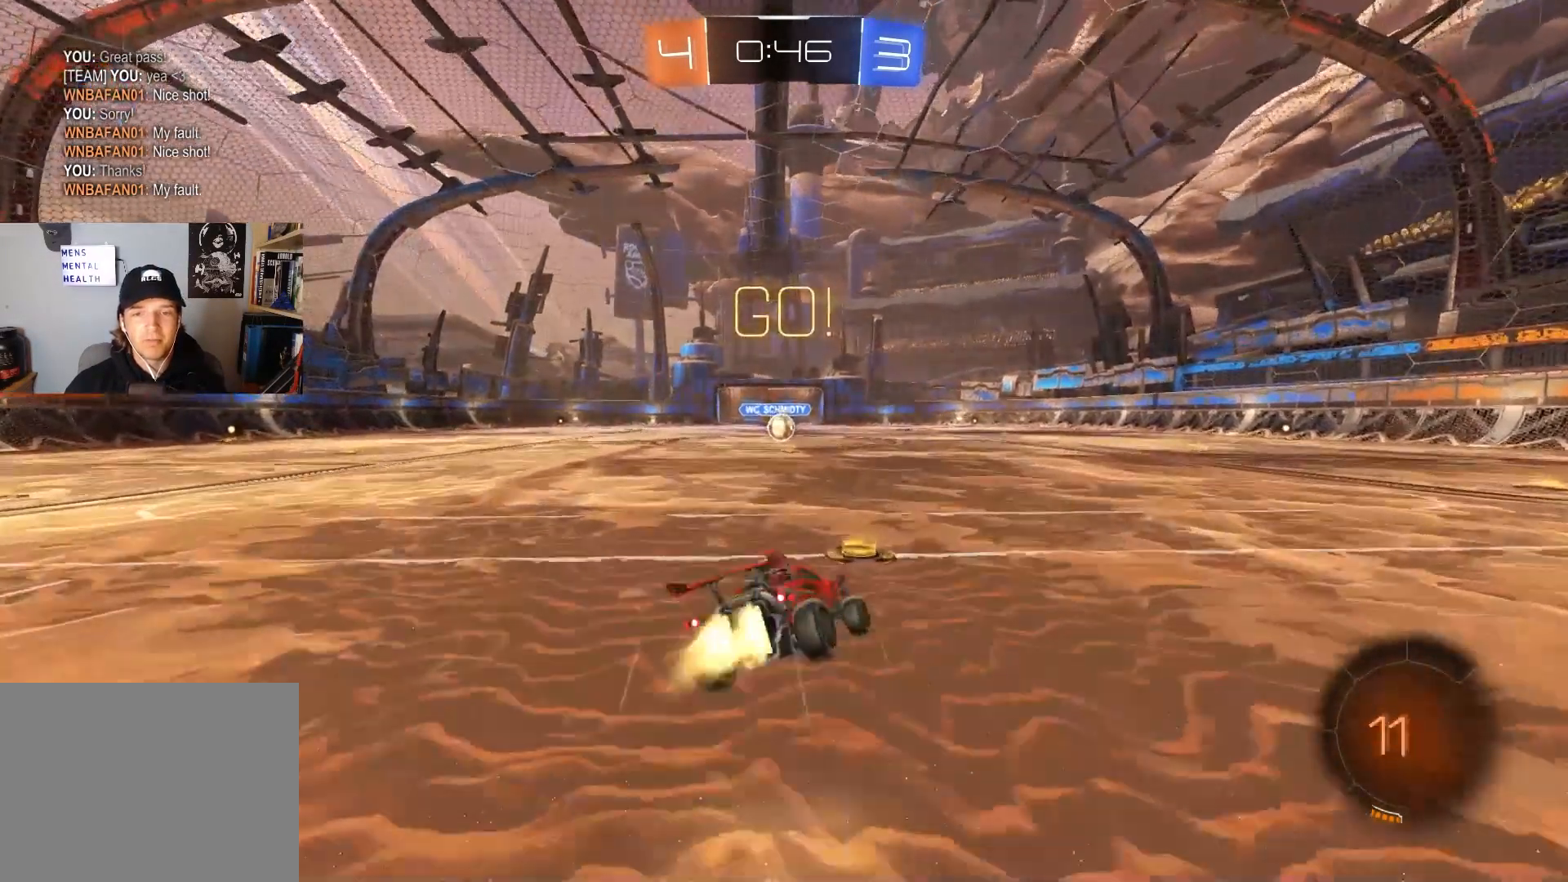
{"buttons": ["L1", "R2"], "left_stick": "down-left", "right_stick": "center", "events": [[100, "CROSS", "up"], [133, "left_stick", "down"], [383, "CIRCLE", "up"], [417, "left_stick", "down-left"]]}
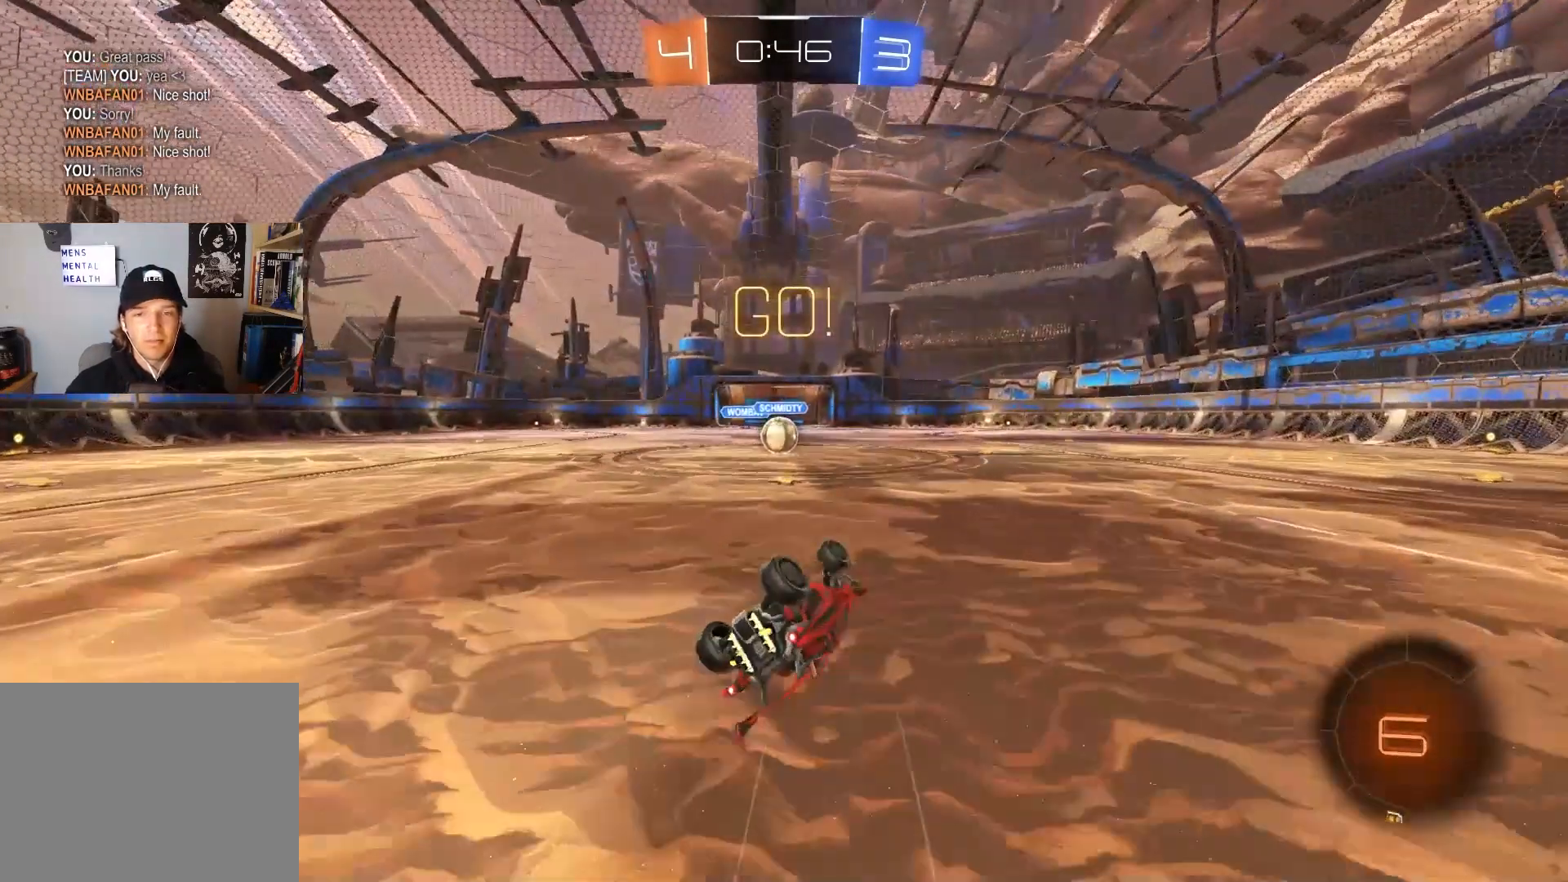
{"buttons": ["R2"], "left_stick": "left", "right_stick": "center", "events": [[33, "TRIANGLE", "down"], [150, "TRIANGLE", "up"], [183, "left_stick", "left"], [317, "L1", "up"], [350, "left_stick", "center"], [483, "left_stick", "left"]]}
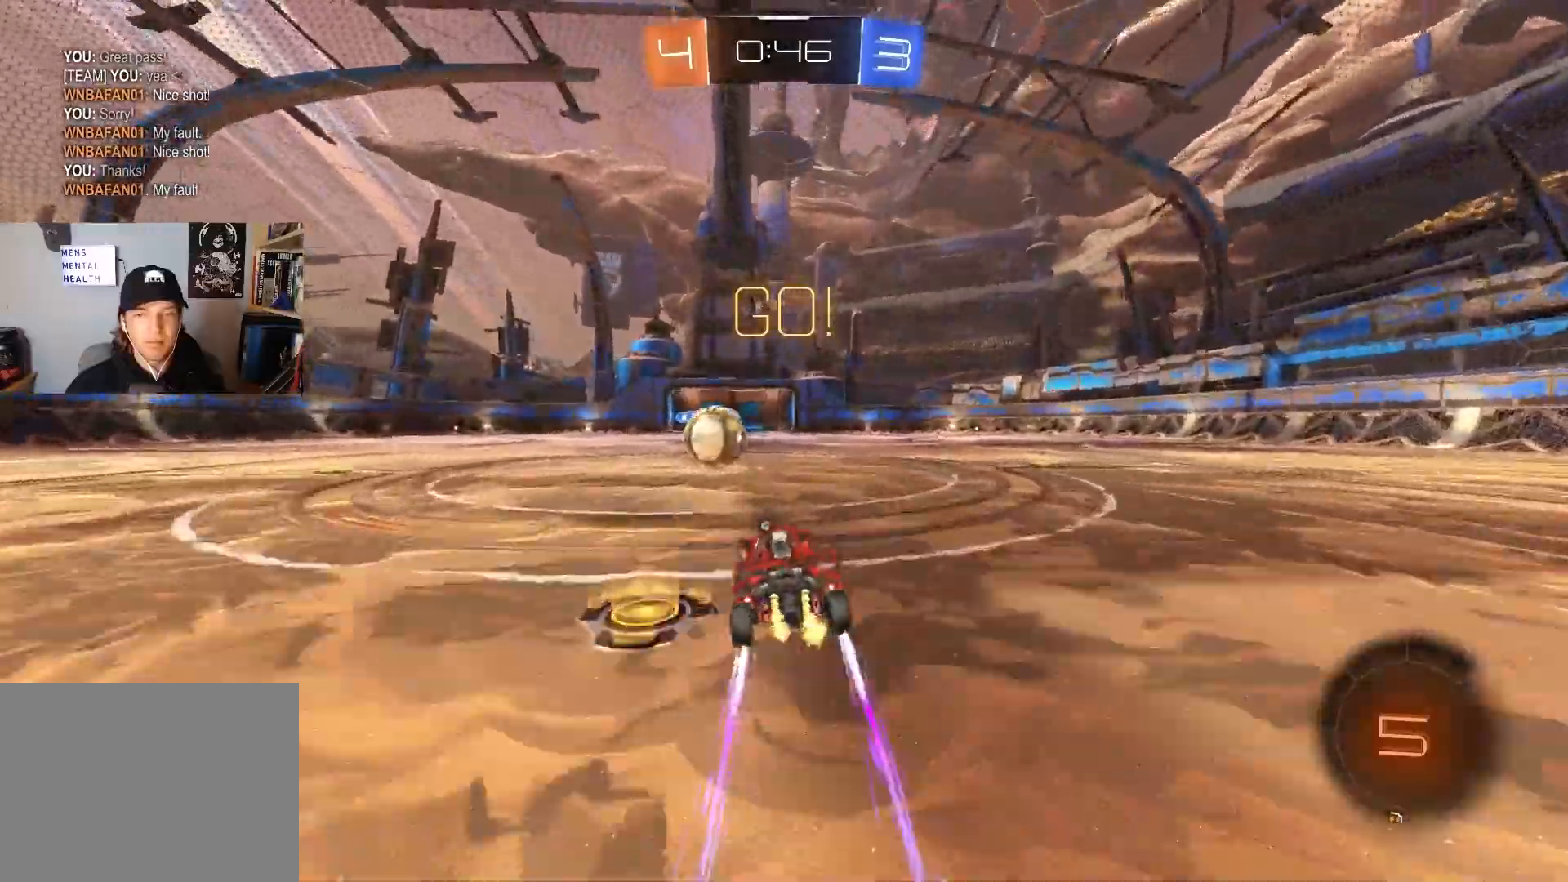
{"buttons": ["CROSS", "CIRCLE", "TRIANGLE", "R1", "R2", "L3"], "left_stick": "up-right", "right_stick": "center", "events": [[83, "left_stick", "center"], [150, "CIRCLE", "down"], [183, "CROSS", "down"], [250, "CROSS", "up"], [267, "CIRCLE", "up"], [367, "left_stick", "up-right"], [400, "CIRCLE", "down"], [400, "CROSS", "down"], [417, "R1", "down"], [500, "L3", "down"], [500, "TRIANGLE", "down"]]}
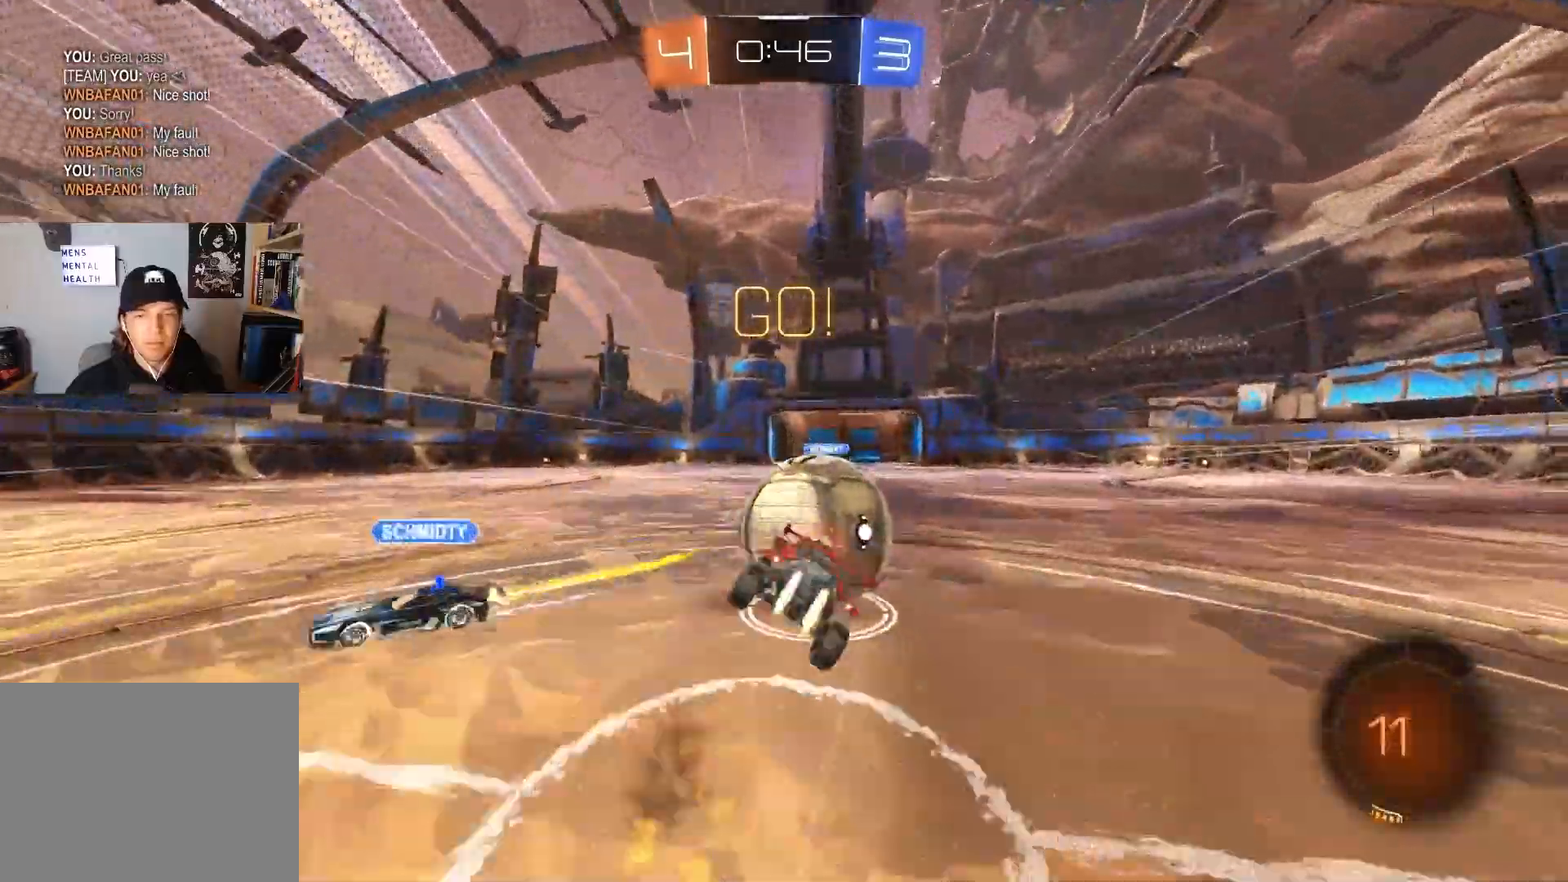
{"buttons": ["R1", "R2"], "left_stick": "down", "right_stick": "center", "events": [[17, "left_stick", "down-right"], [67, "CROSS", "up"], [67, "TRIANGLE", "up"], [67, "left_stick", "down"], [133, "CIRCLE", "up"], [133, "L3", "up"], [267, "left_stick", "left"], [383, "left_stick", "down"]]}
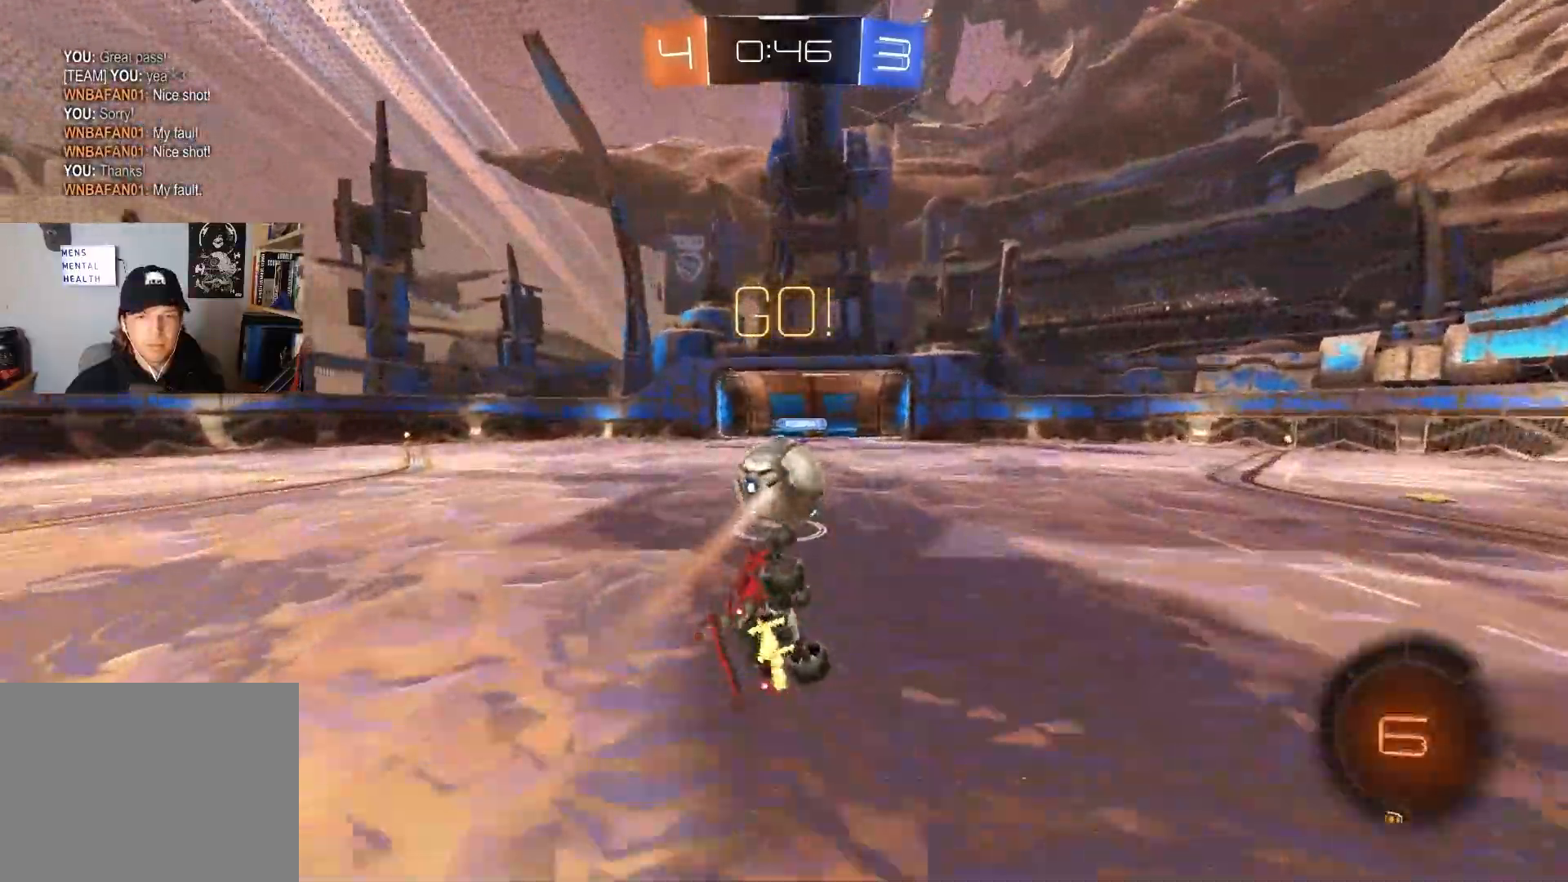
{"buttons": ["CIRCLE", "R2"], "left_stick": "left", "right_stick": "center", "events": [[67, "R1", "up"], [67, "TRIANGLE", "down"], [167, "left_stick", "center"], [183, "TRIANGLE", "up"], [333, "left_stick", "left"], [467, "CIRCLE", "down"]]}
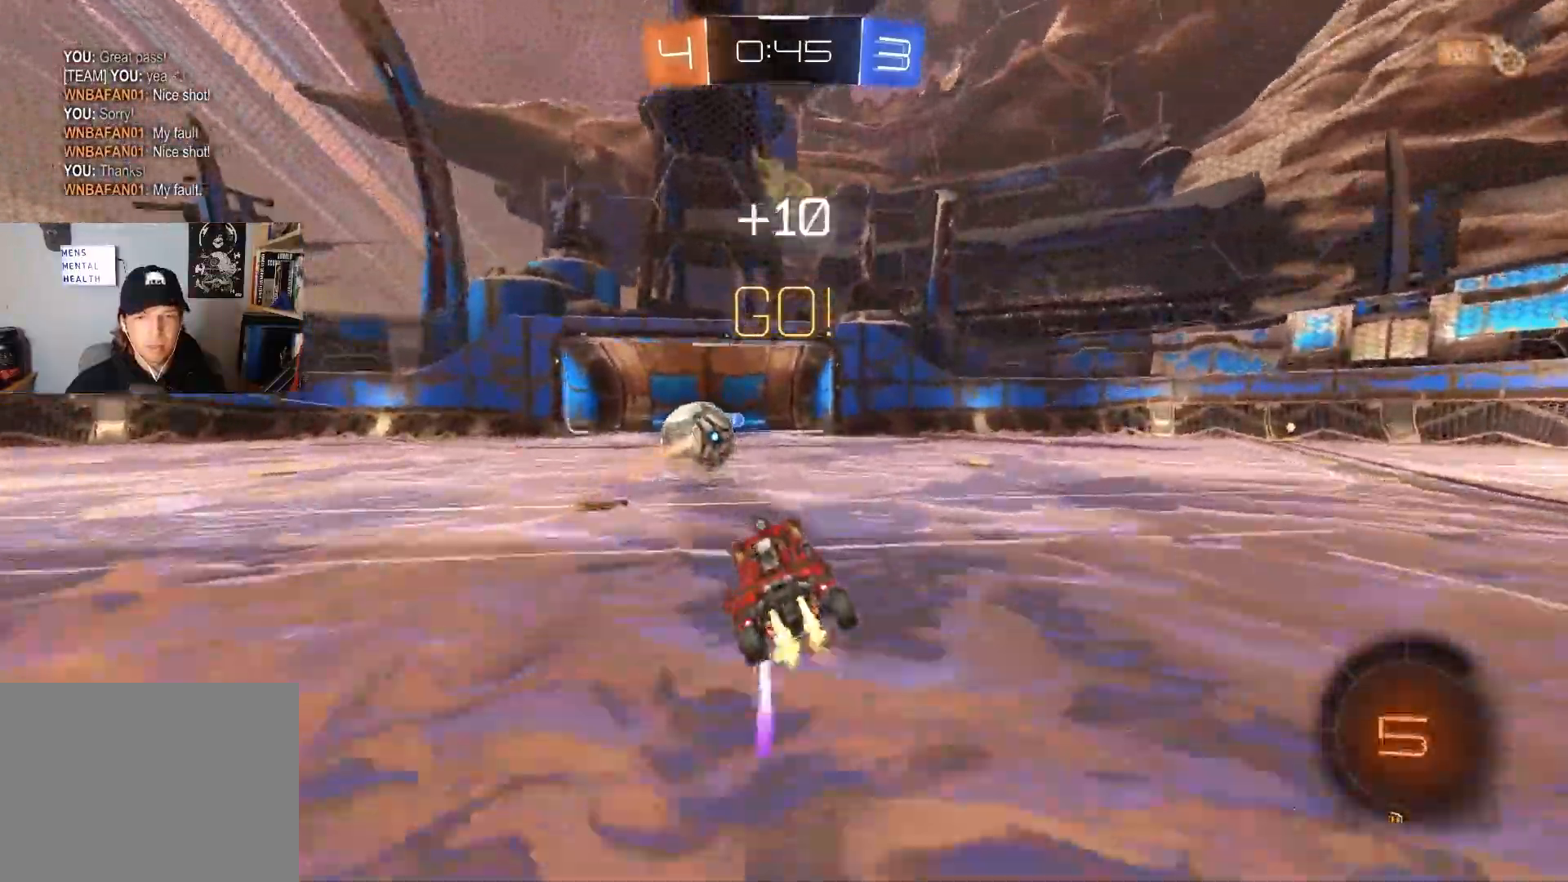
{"buttons": ["CIRCLE", "R2"], "left_stick": "left", "right_stick": "center", "events": [[233, "left_stick", "right"], [367, "left_stick", "left"]]}
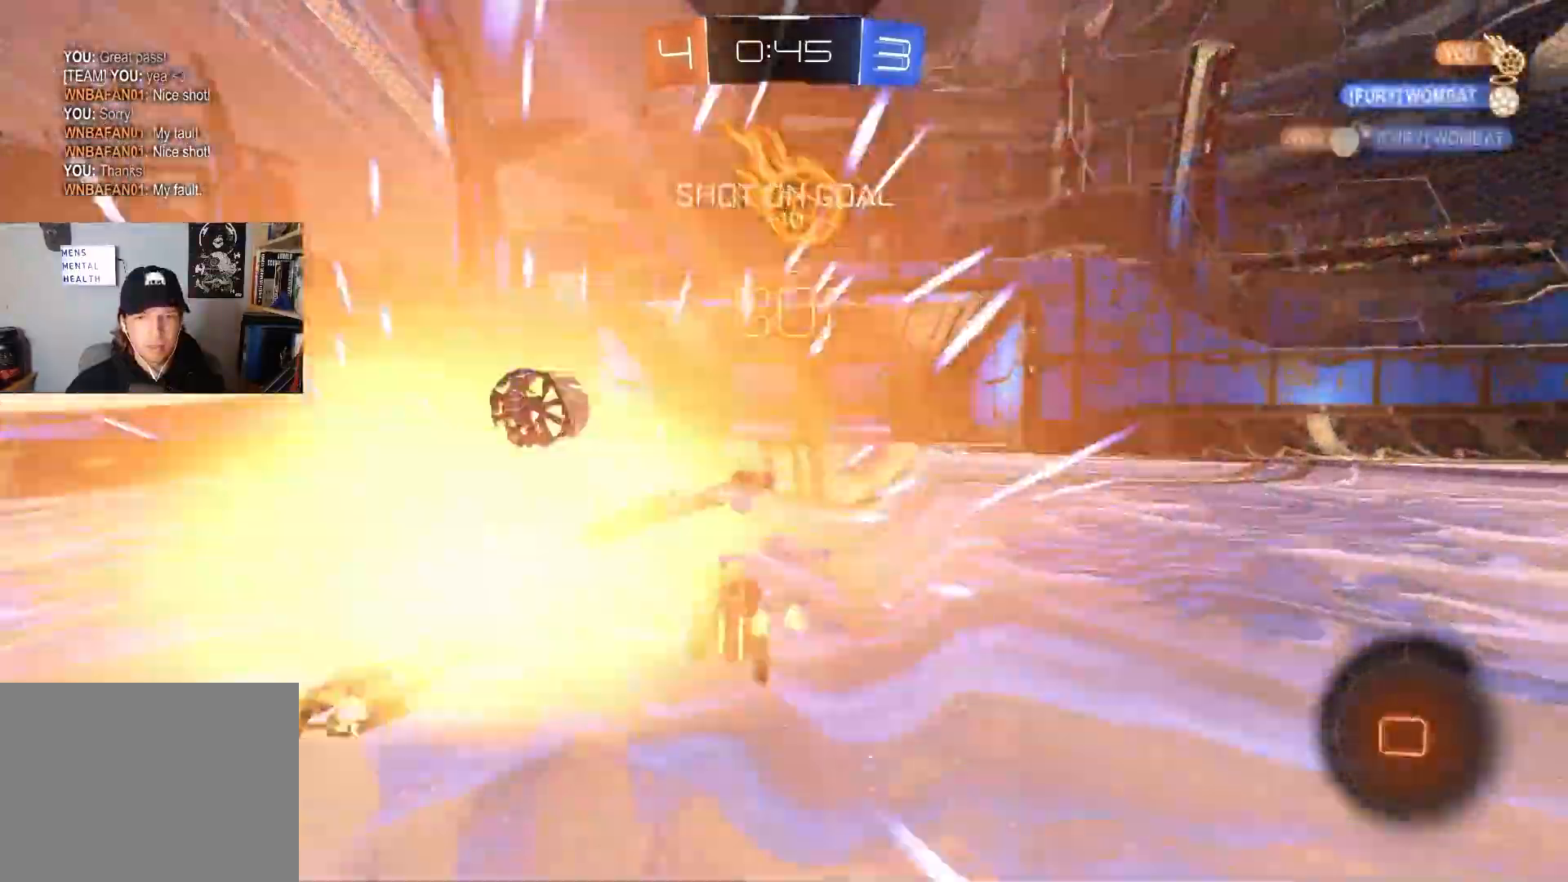
{"buttons": ["R2"], "left_stick": "left", "right_stick": "center", "events": [[133, "CIRCLE", "up"]]}
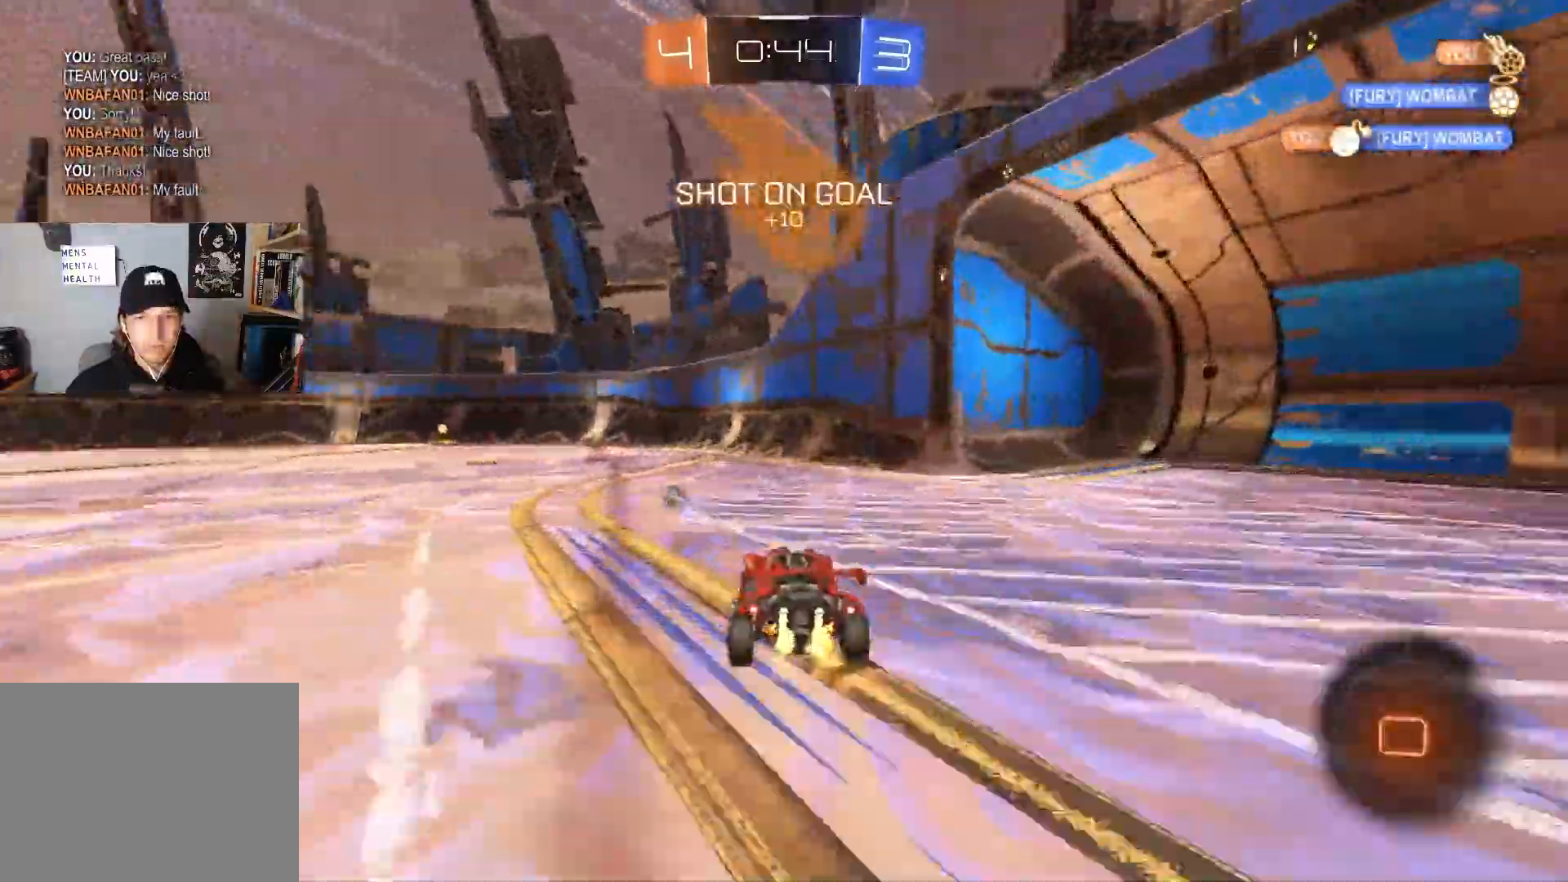
{"buttons": ["L1", "R2"], "left_stick": "down-right", "right_stick": "center", "events": [[183, "CROSS", "down"], [183, "left_stick", "up"], [217, "L1", "down"], [250, "CROSS", "up"], [283, "CROSS", "down"], [350, "left_stick", "down-right"], [467, "CROSS", "up"]]}
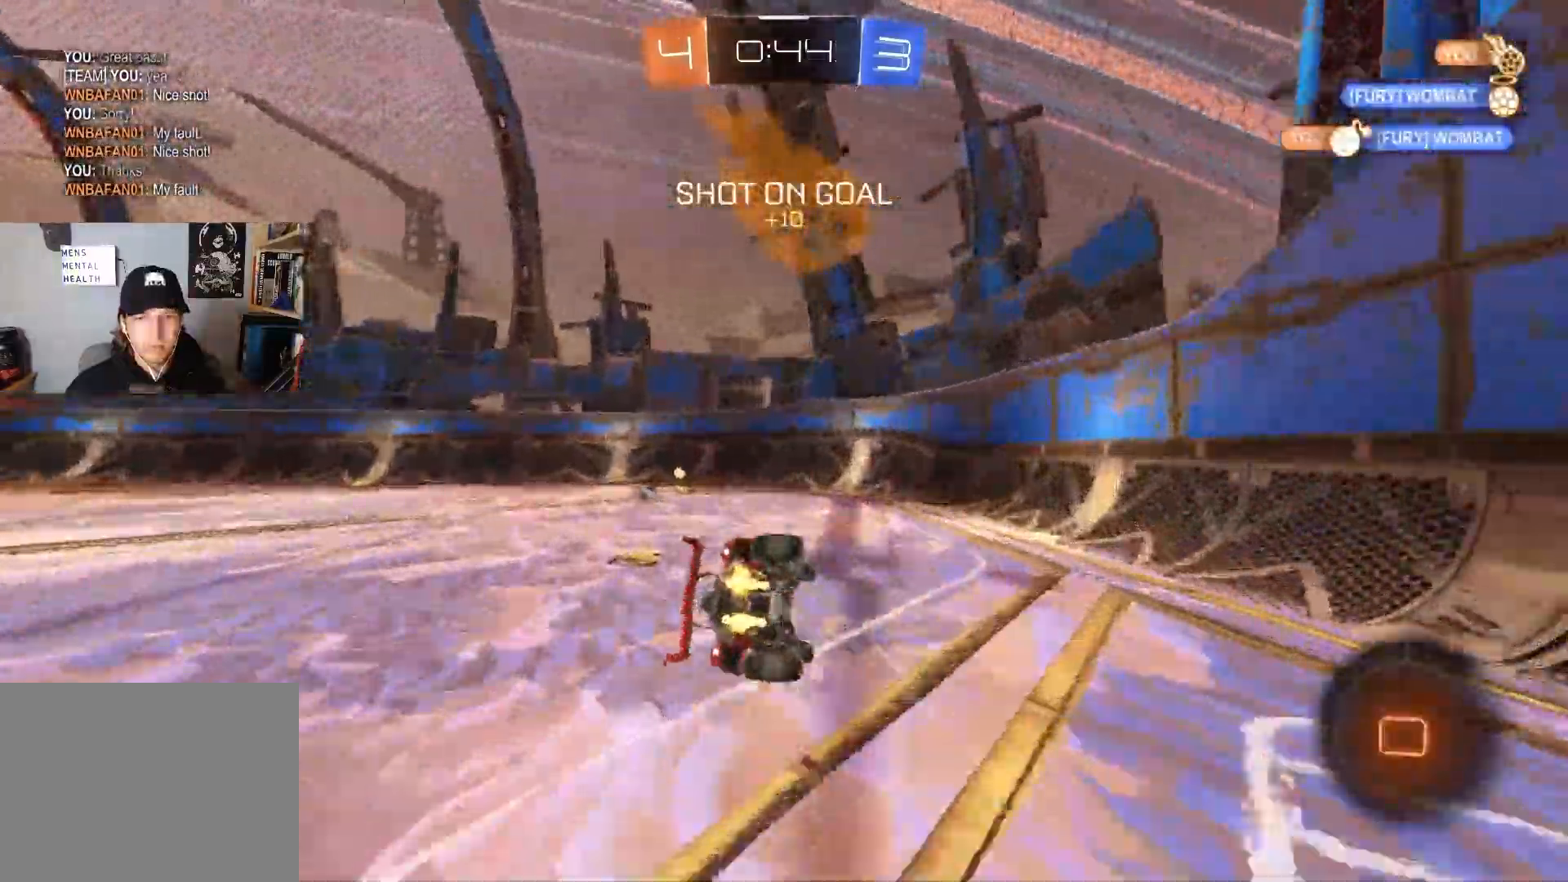
{"buttons": ["L1", "R2"], "left_stick": "left", "right_stick": "center", "events": [[17, "left_stick", "down"], [117, "TRIANGLE", "down"], [200, "TRIANGLE", "up"], [250, "left_stick", "down-left"], [483, "left_stick", "left"]]}
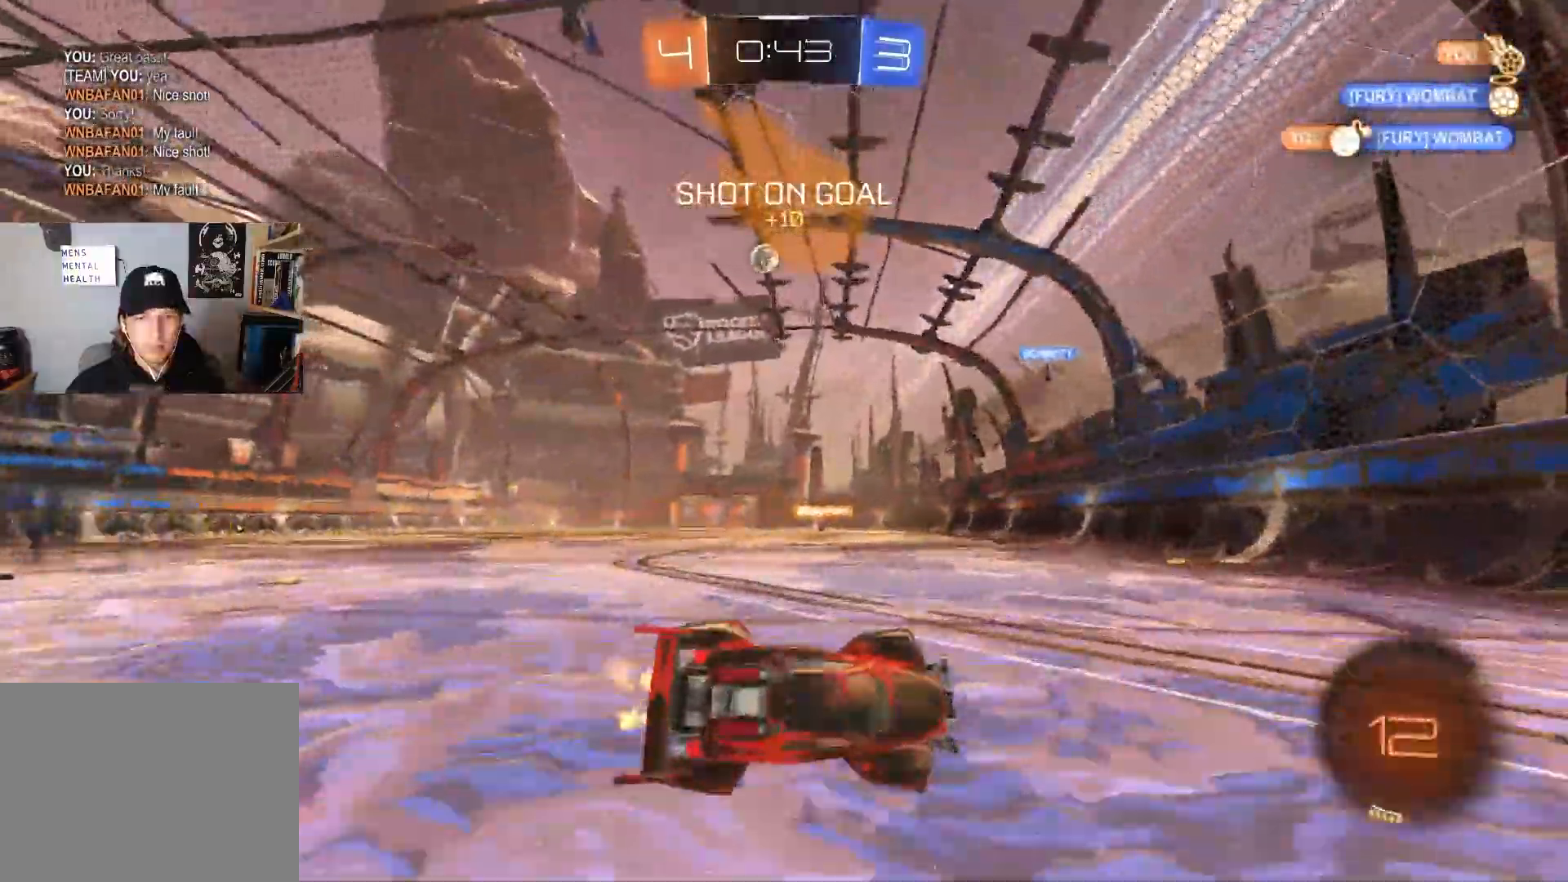
{"buttons": ["CIRCLE", "R2"], "left_stick": "left", "right_stick": "center", "events": [[17, "CIRCLE", "down"], [50, "left_stick", "up-left"], [83, "L1", "up"], [217, "CIRCLE", "up"], [250, "left_stick", "left"], [383, "CIRCLE", "down"]]}
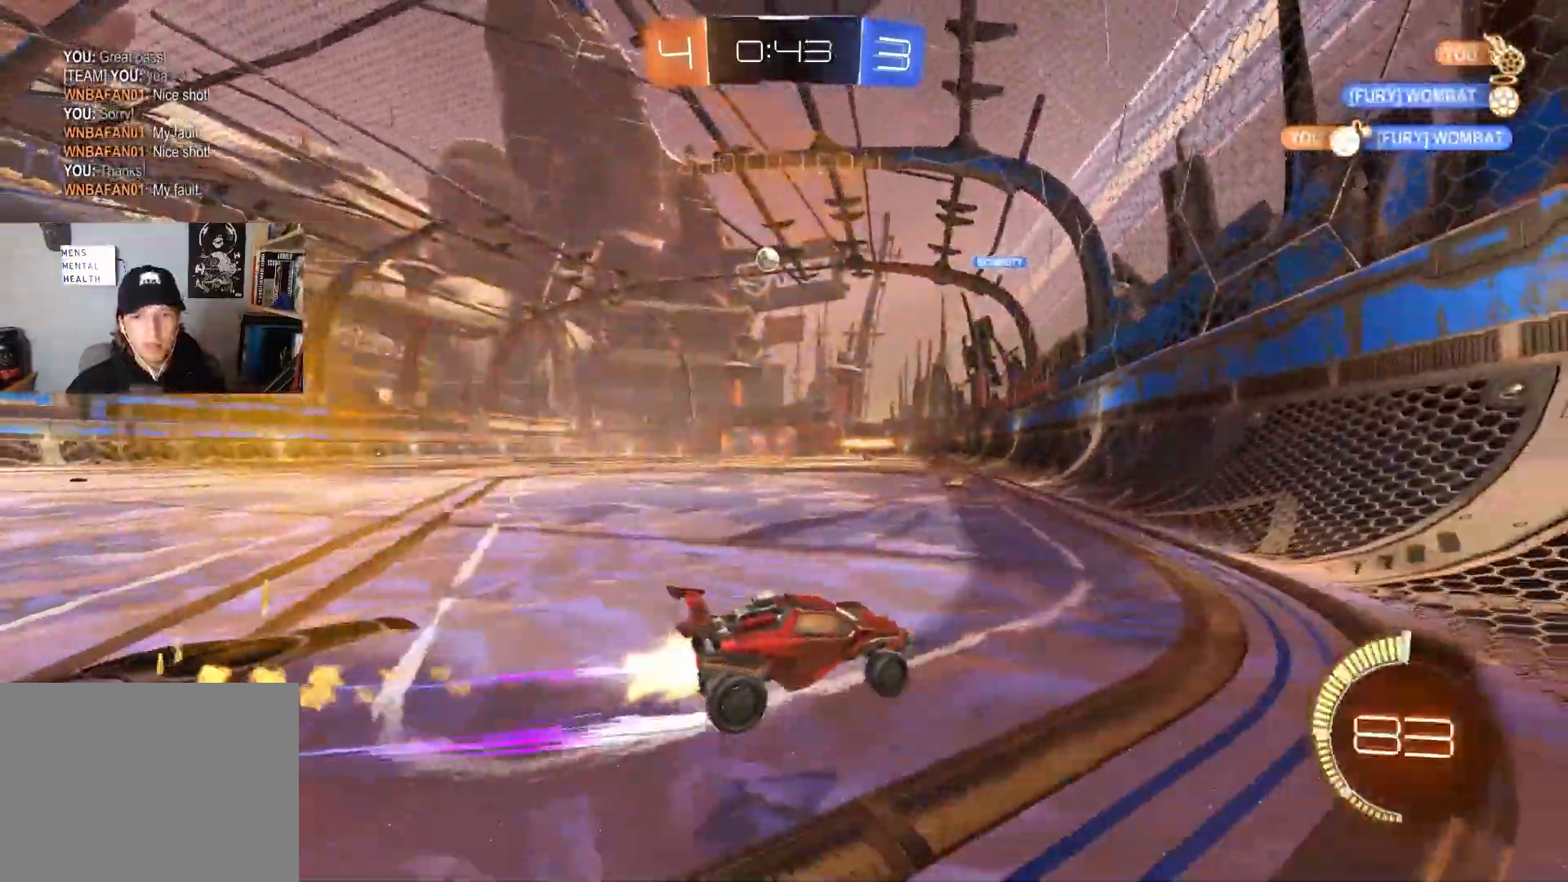
{"buttons": ["CIRCLE", "R2"], "left_stick": "left", "right_stick": "center", "events": [[117, "CIRCLE", "up"], [117, "L1", "down"], [200, "L1", "up"], [500, "CIRCLE", "down"]]}
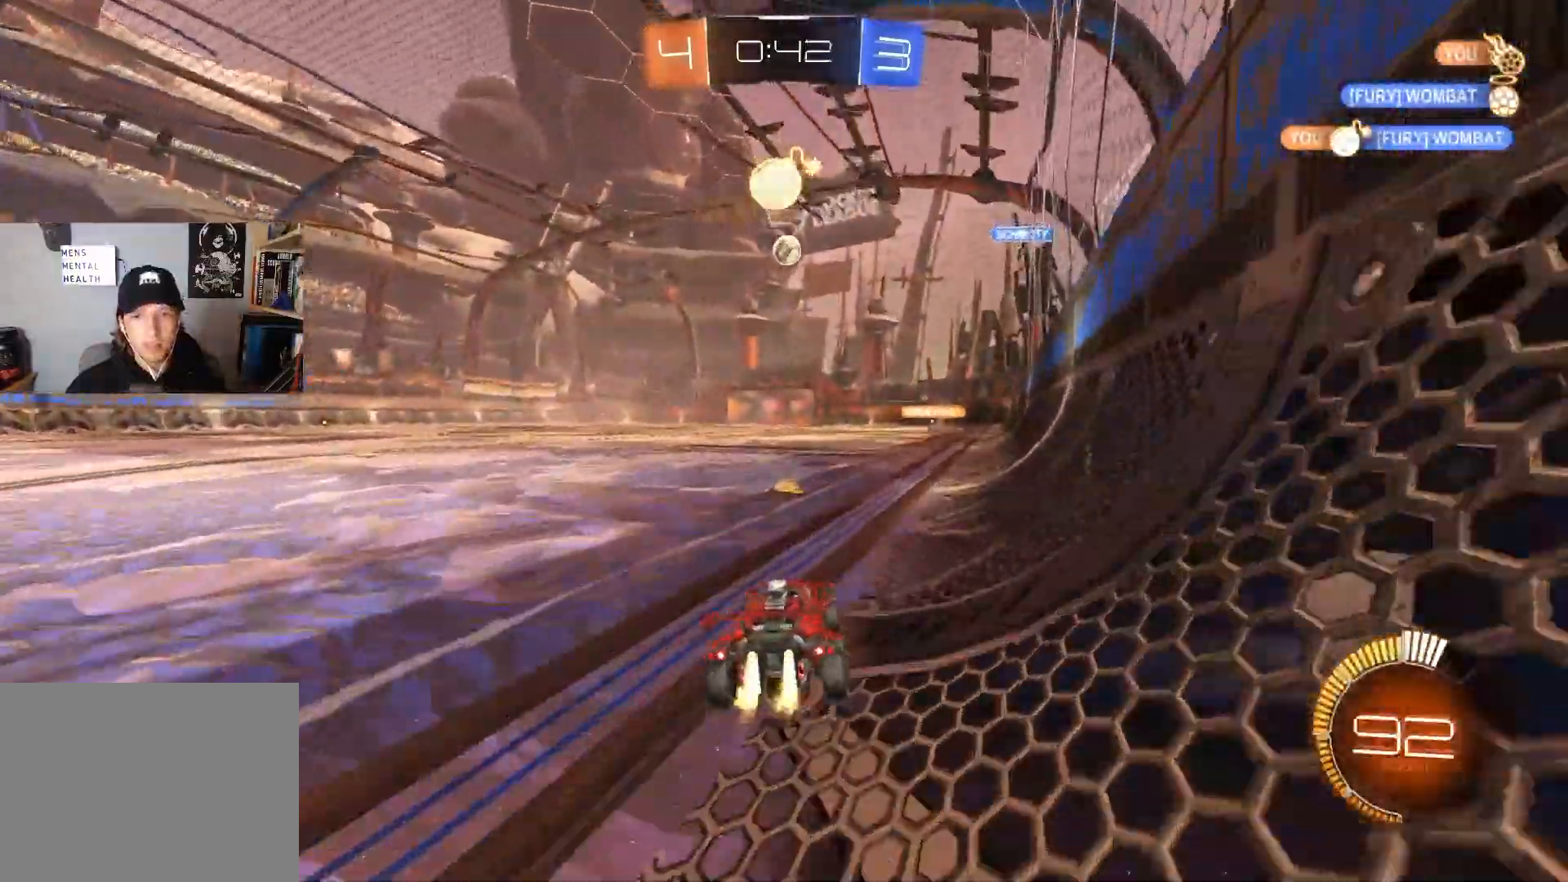
{"buttons": ["R2"], "left_stick": "center", "right_stick": "center", "events": [[133, "left_stick", "right"], [433, "CIRCLE", "up"], [450, "left_stick", "center"]]}
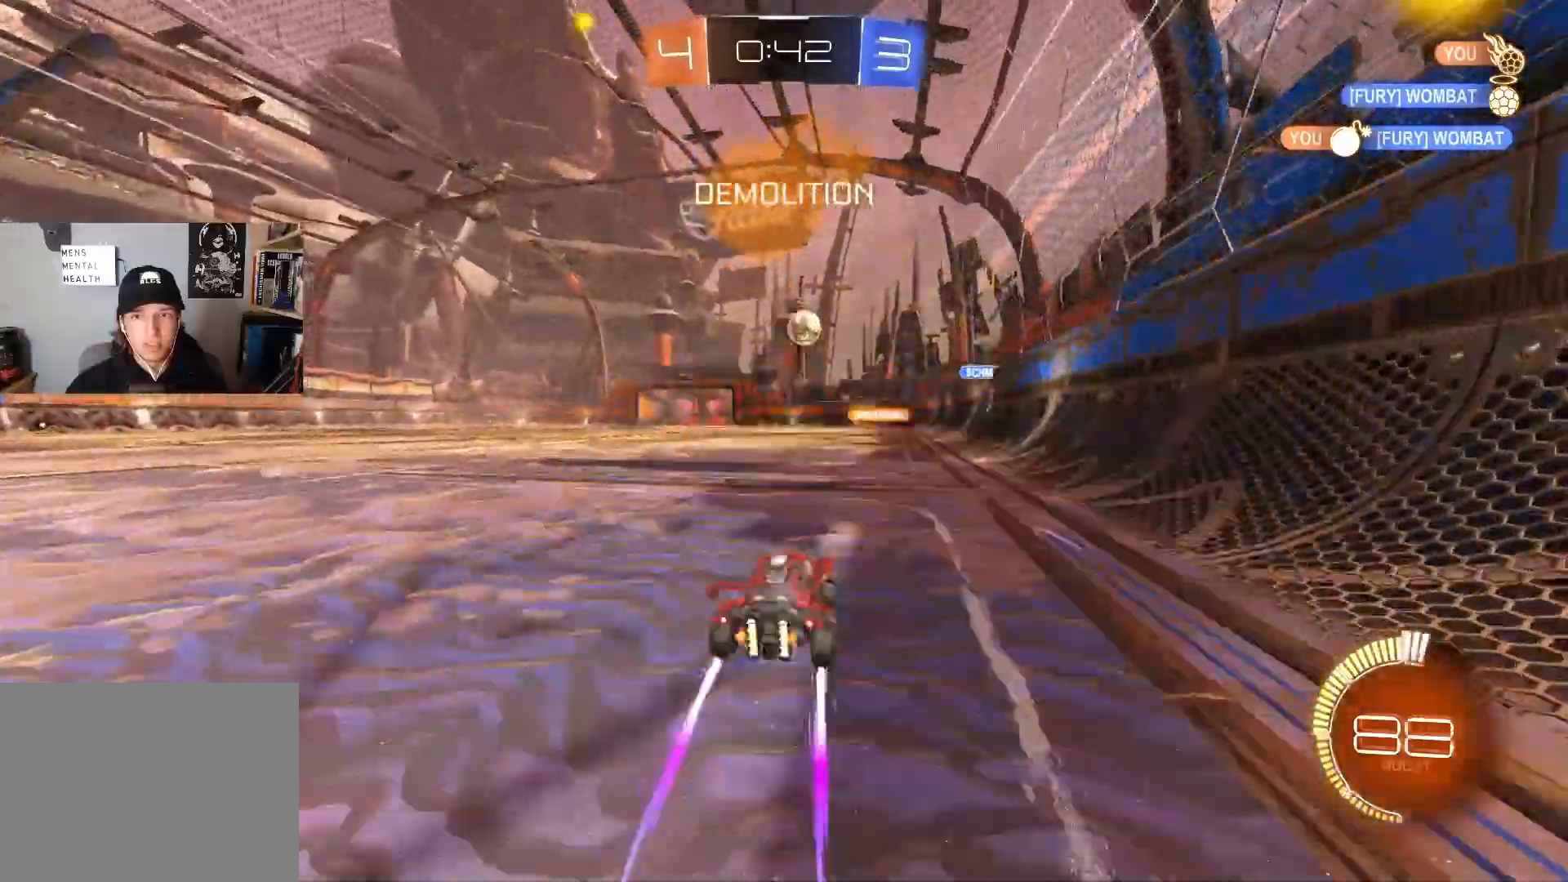
{"buttons": ["R2"], "left_stick": "left", "right_stick": "center", "events": [[183, "left_stick", "right"], [350, "left_stick", "center"], [433, "left_stick", "left"]]}
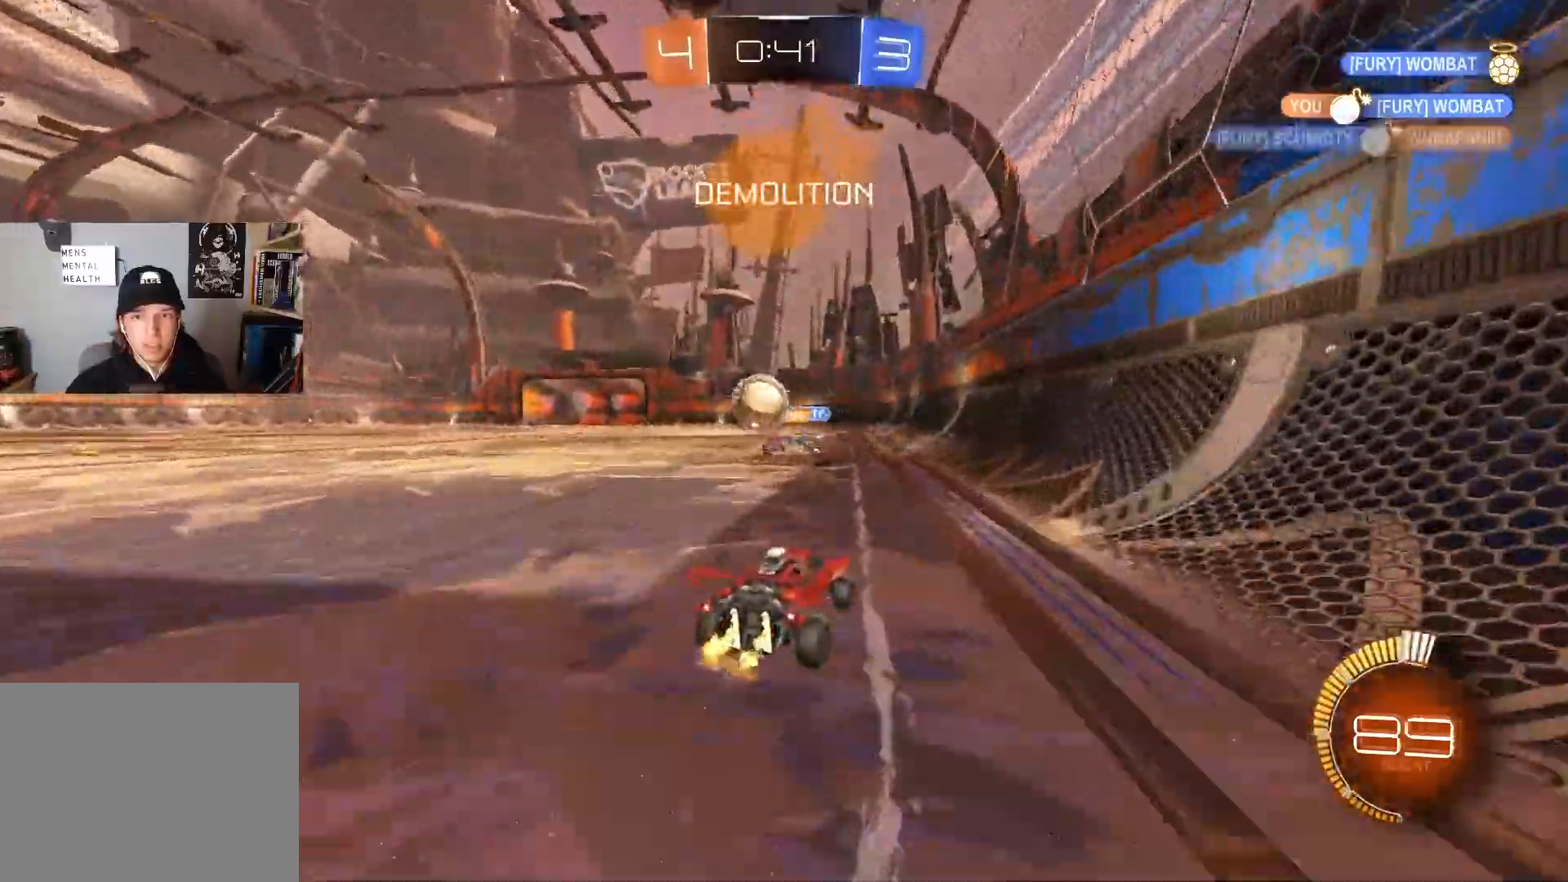
{"buttons": ["R2"], "left_stick": "left", "right_stick": "center", "events": [[50, "left_stick", "center"], [250, "left_stick", "left"], [300, "L1", "down"], [467, "L1", "up"]]}
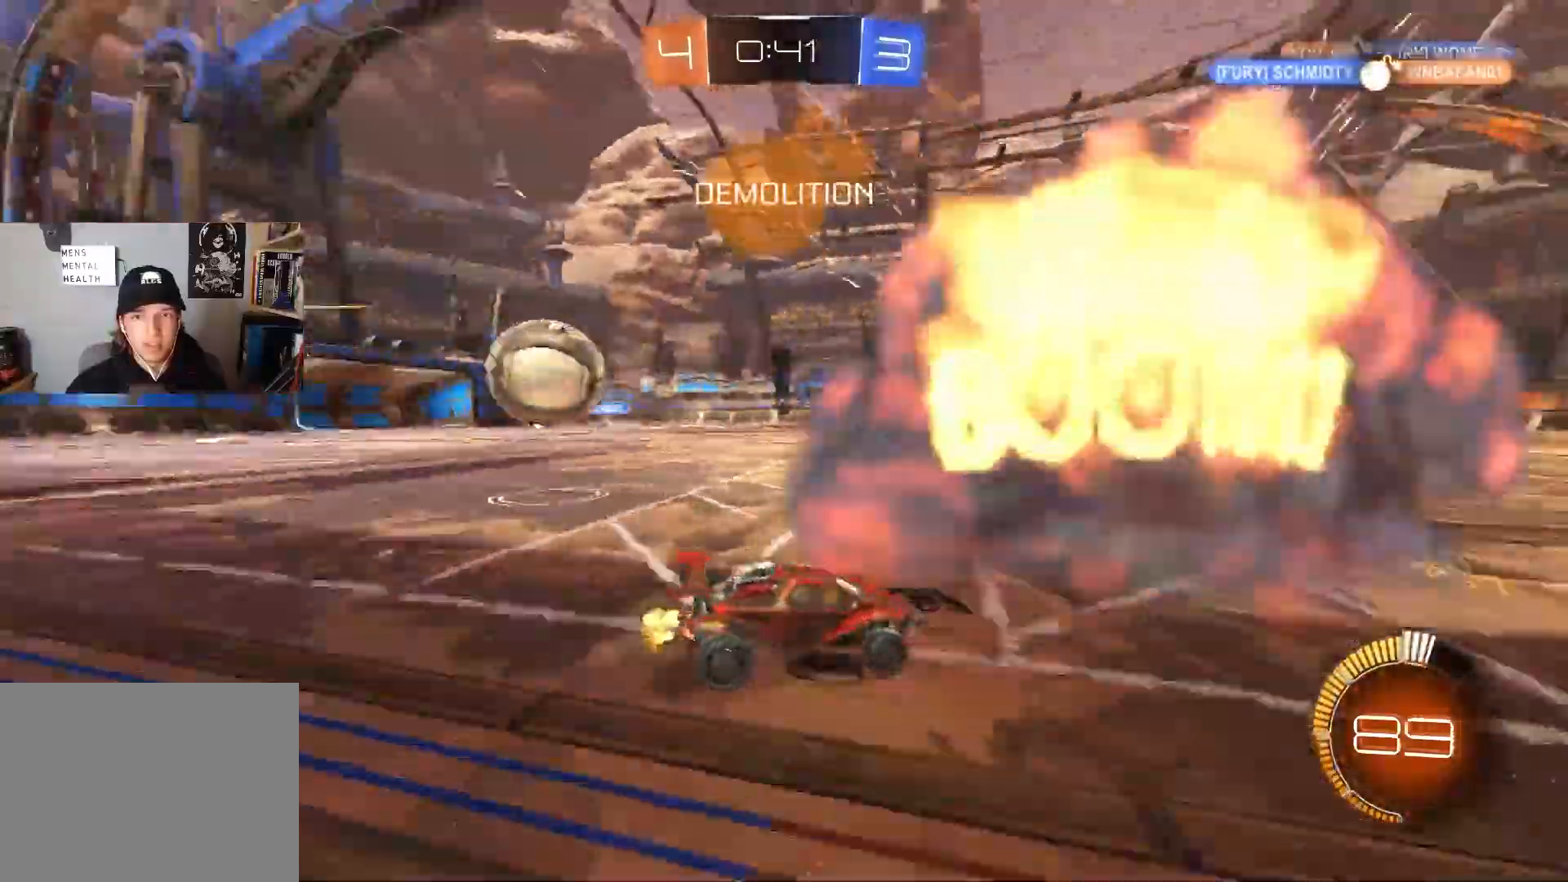
{"buttons": ["CIRCLE", "L1", "R2"], "left_stick": "left", "right_stick": "center", "events": [[183, "L1", "down"], [233, "CIRCLE", "down"], [267, "L1", "up"], [483, "L1", "down"]]}
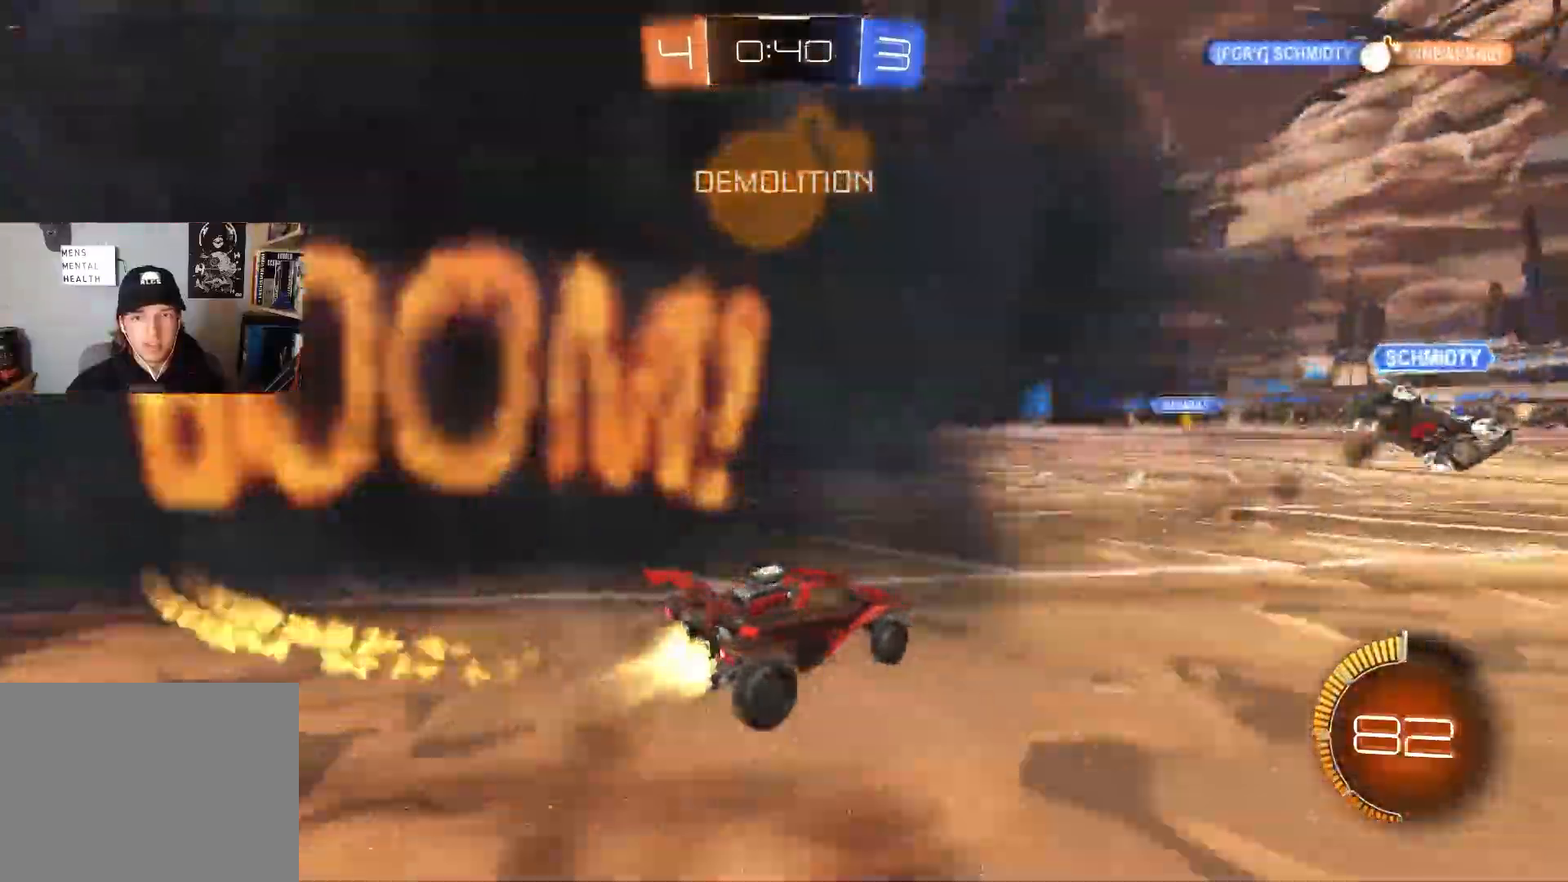
{"buttons": ["CIRCLE", "R2"], "left_stick": "right", "right_stick": "center", "events": [[50, "L1", "up"], [267, "left_stick", "center"], [467, "left_stick", "right"]]}
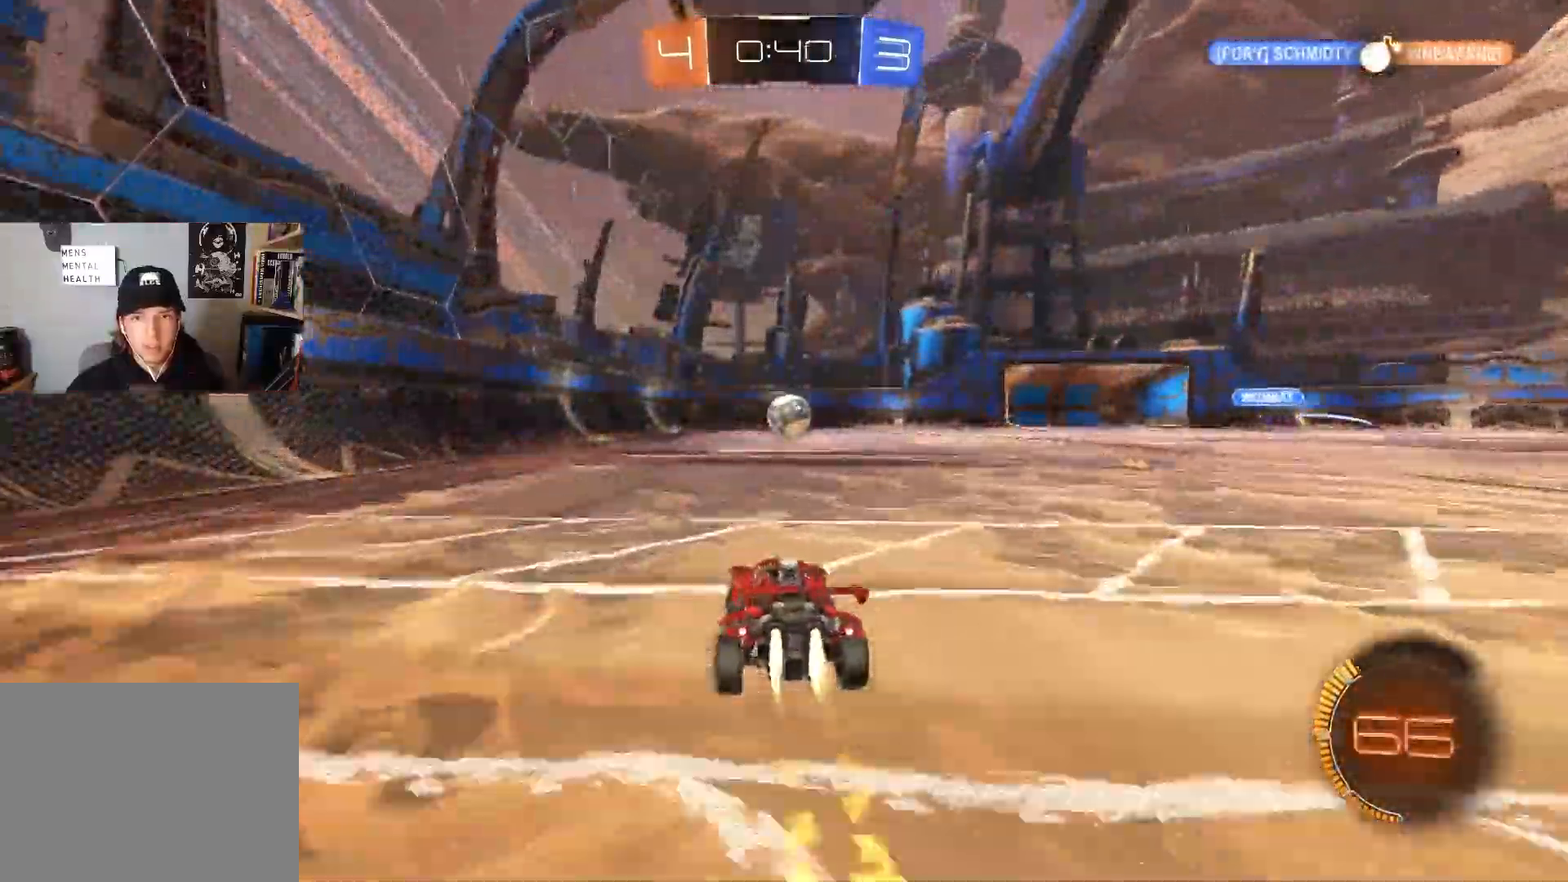
{"buttons": ["CIRCLE", "L1", "R2"], "left_stick": "down-right", "right_stick": "center", "events": [[67, "CROSS", "down"], [100, "L1", "down"], [117, "left_stick", "up-right"], [133, "CROSS", "up"], [200, "CROSS", "down"], [233, "L3", "down"], [267, "left_stick", "down-right"], [300, "L3", "up"], [367, "CROSS", "up"]]}
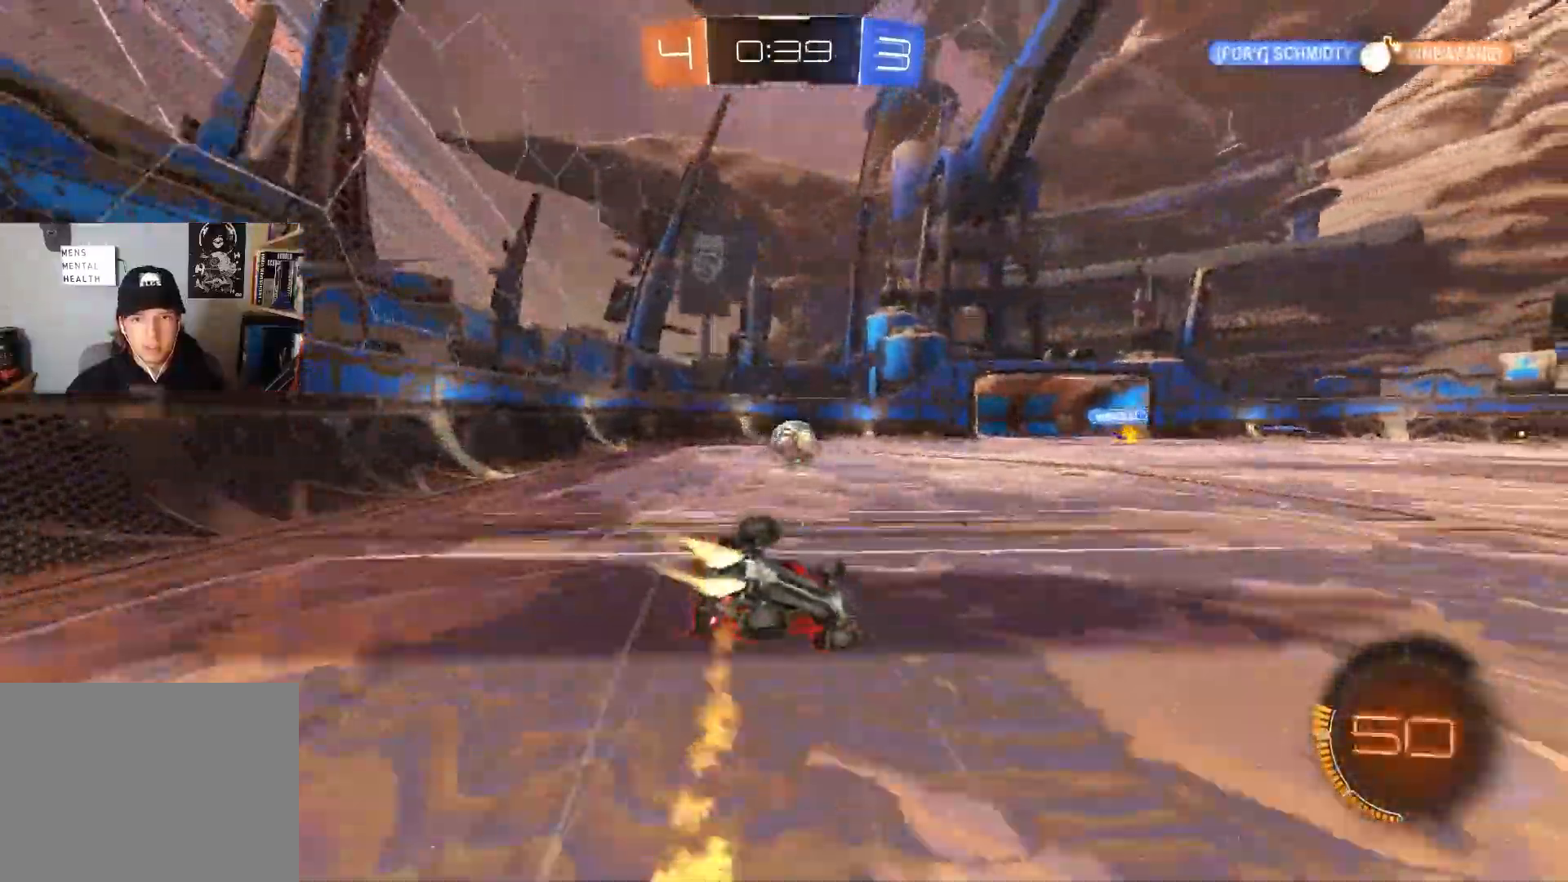
{"buttons": ["CIRCLE", "L1", "R2"], "left_stick": "center", "right_stick": "center", "events": [[83, "CIRCLE", "up"], [183, "left_stick", "down-left"], [383, "CIRCLE", "down"], [483, "left_stick", "center"]]}
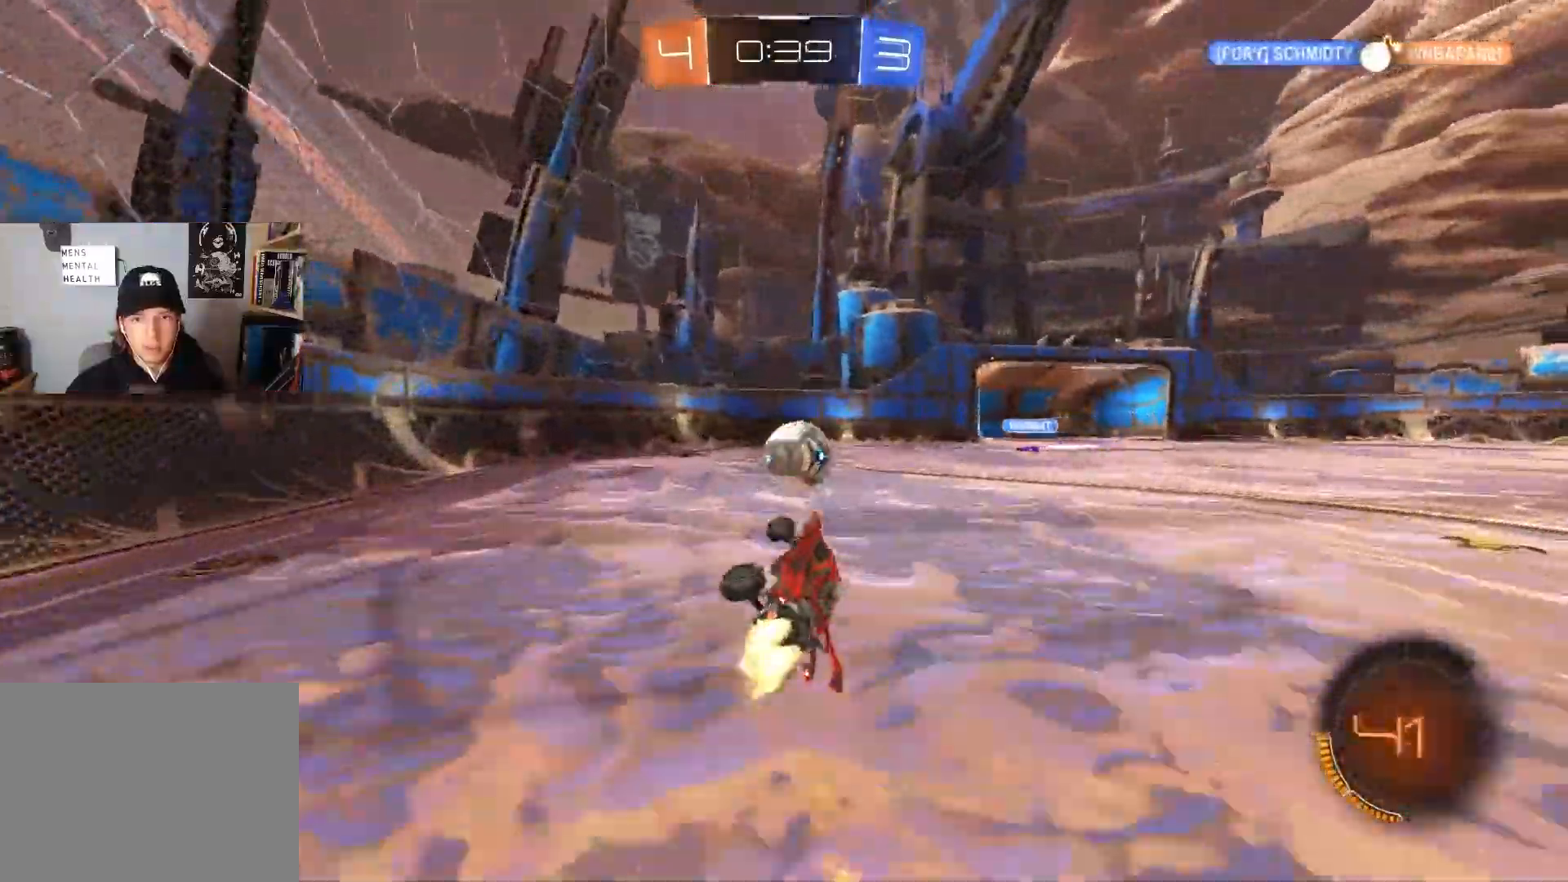
{"buttons": ["CIRCLE", "L1", "R2"], "left_stick": "right", "right_stick": "center", "events": [[33, "L1", "up"], [83, "CIRCLE", "up"], [200, "left_stick", "right"], [383, "CIRCLE", "down"], [383, "TRIANGLE", "down"], [500, "L1", "down"], [500, "TRIANGLE", "up"]]}
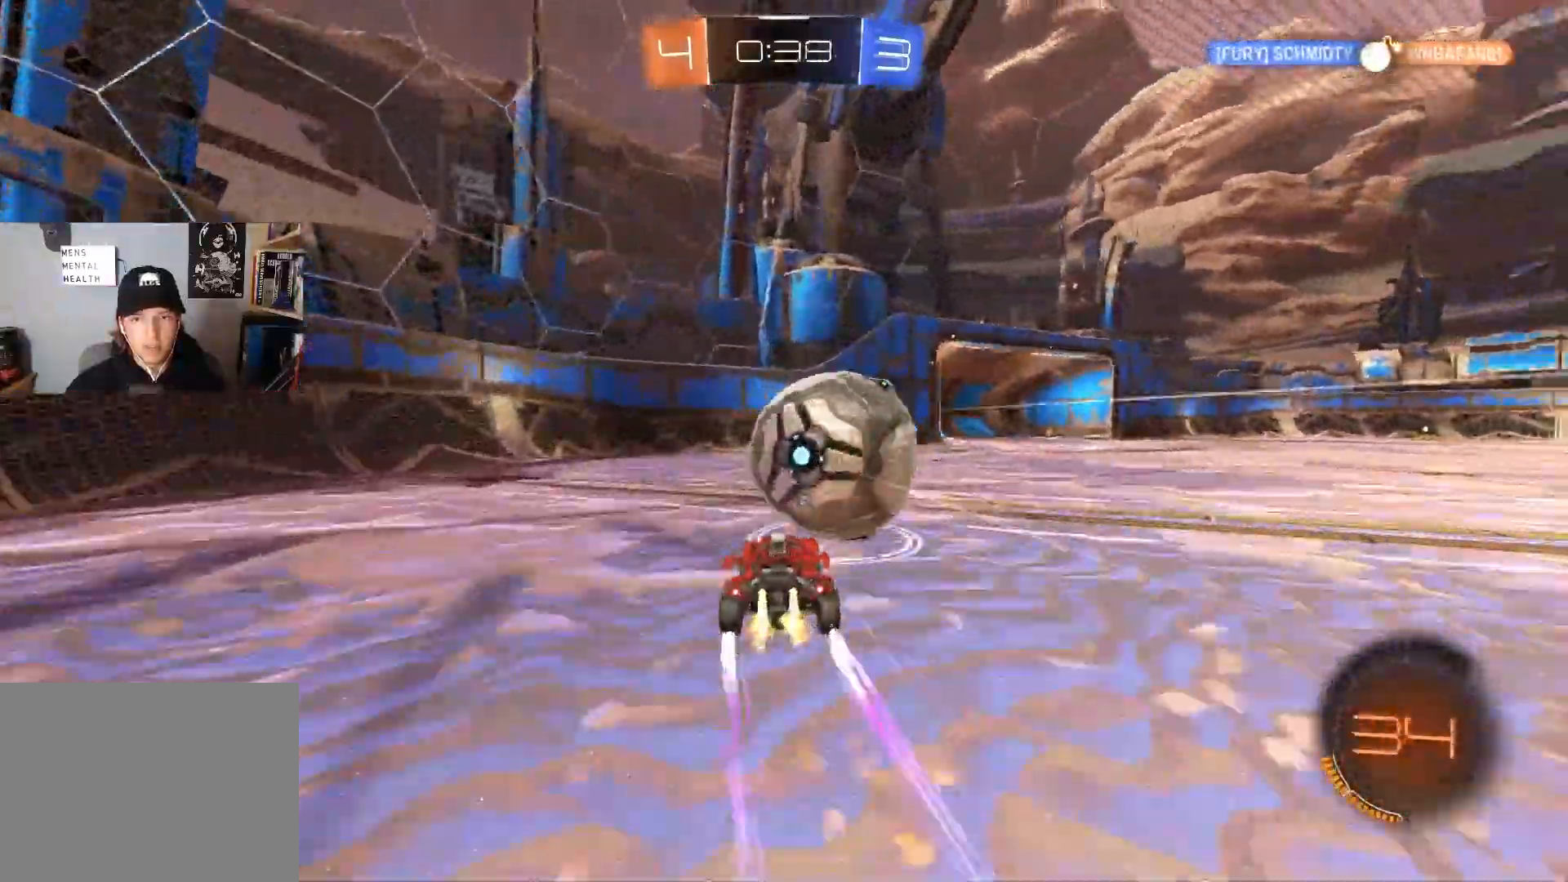
{"buttons": ["CIRCLE", "R2"], "left_stick": "center", "right_stick": "center", "events": [[100, "L1", "up"], [267, "TRIANGLE", "down"], [417, "TRIANGLE", "up"], [483, "left_stick", "center"]]}
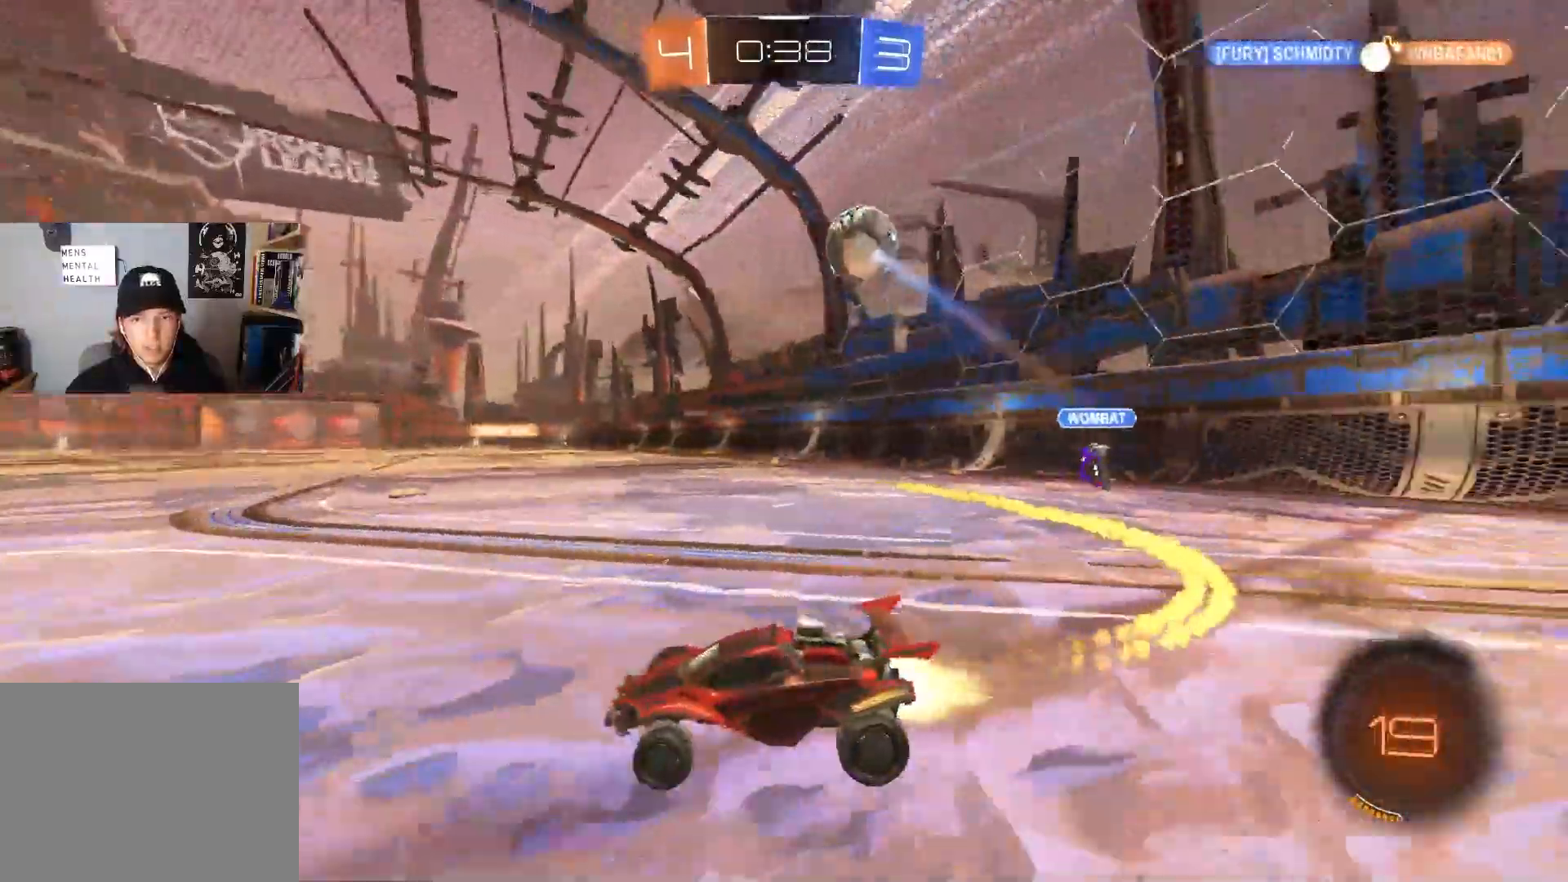
{"buttons": ["R2"], "left_stick": "up-right", "right_stick": "center", "events": [[117, "left_stick", "right"], [200, "CIRCLE", "up"], [433, "left_stick", "up-right"], [450, "CROSS", "down"], [483, "CROSS", "up"]]}
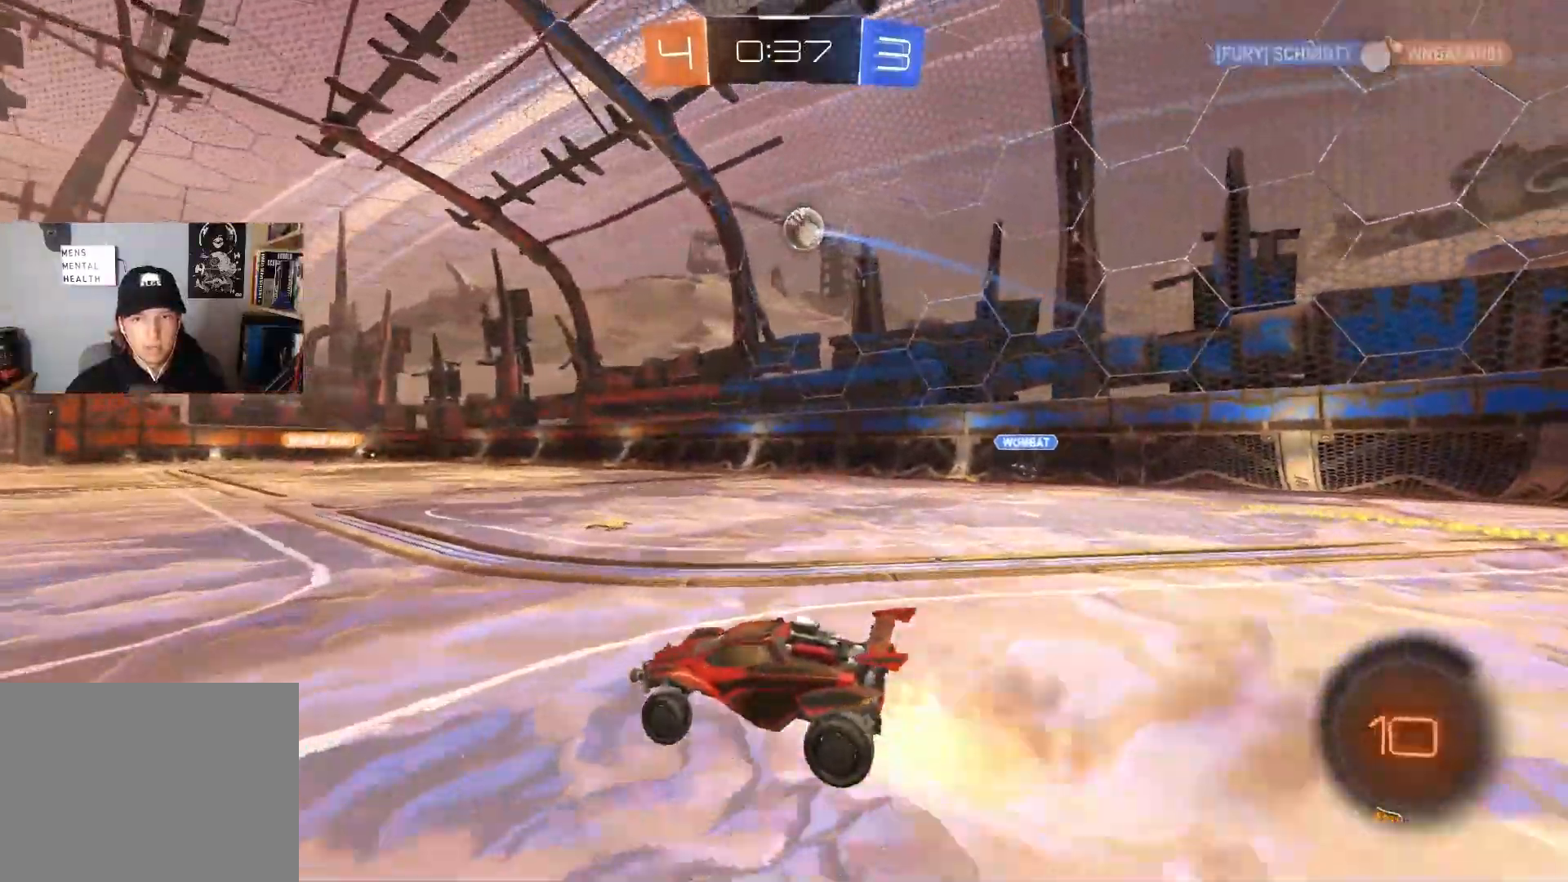
{"buttons": ["R1", "R2"], "left_stick": "down", "right_stick": "center", "events": [[33, "CROSS", "down"], [50, "R1", "down"], [67, "L3", "down"], [83, "left_stick", "down"], [117, "L3", "up"], [217, "CROSS", "up"], [300, "TRIANGLE", "down"], [333, "left_stick", "center"], [417, "left_stick", "down"], [450, "TRIANGLE", "up"]]}